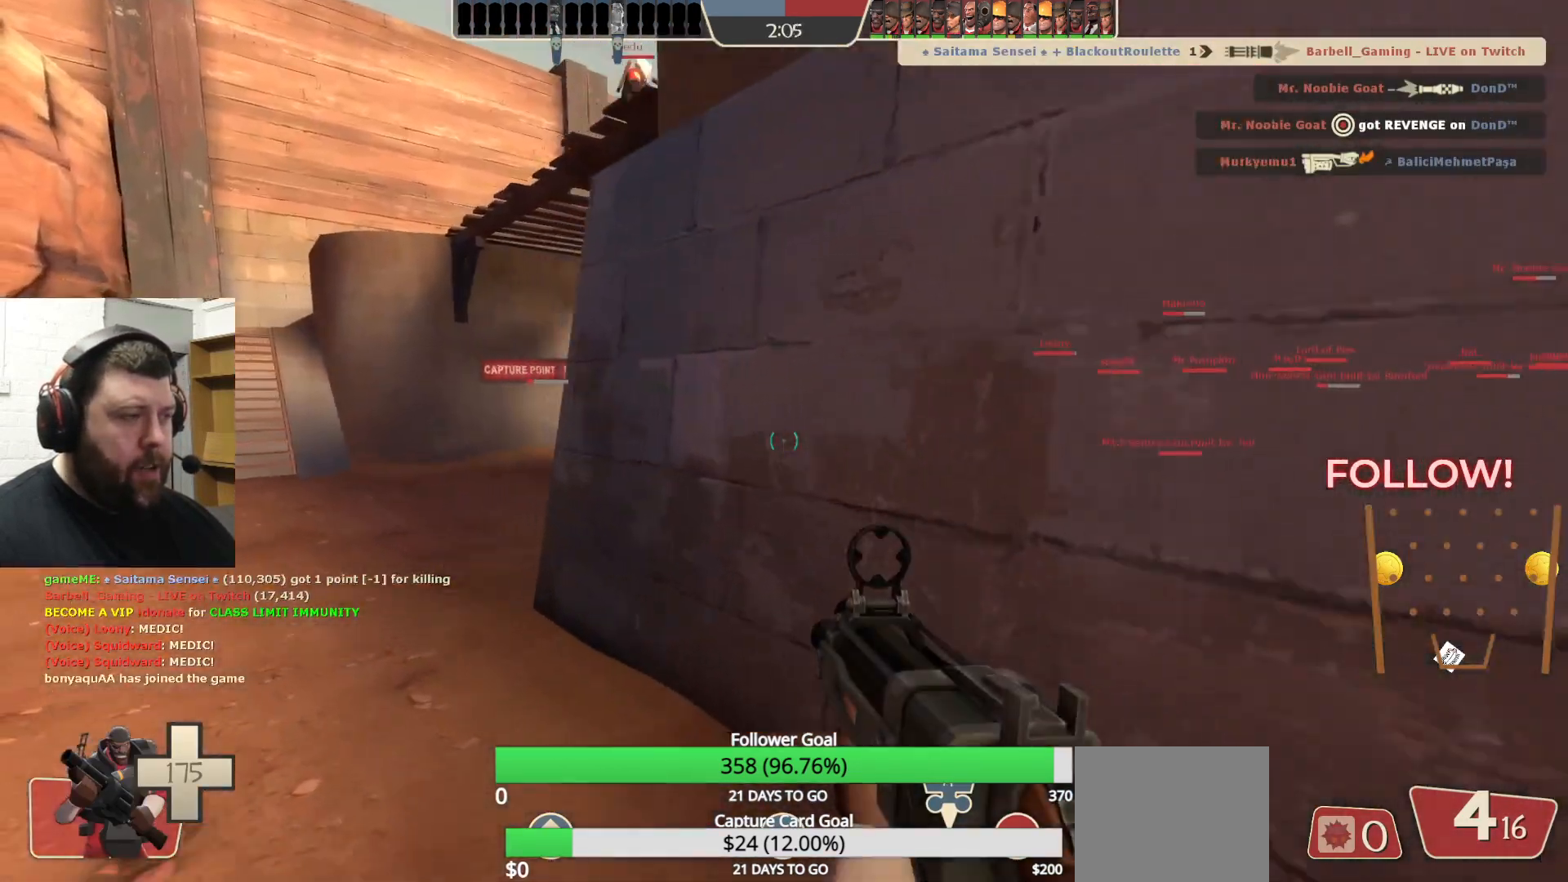
Gameplay with a controller (PlayStation layout); each line is a JSON object with the inputs held at the frame after it. "events" lists button and stick changes between this image and that frame as [ms after this image, input, new state], when the widget could be followed in between.
{"buttons": [], "left_stick": "up-left", "right_stick": "right", "events": [[33, "SQUARE", "down"], [133, "SQUARE", "up"], [400, "right_stick", "right"]]}
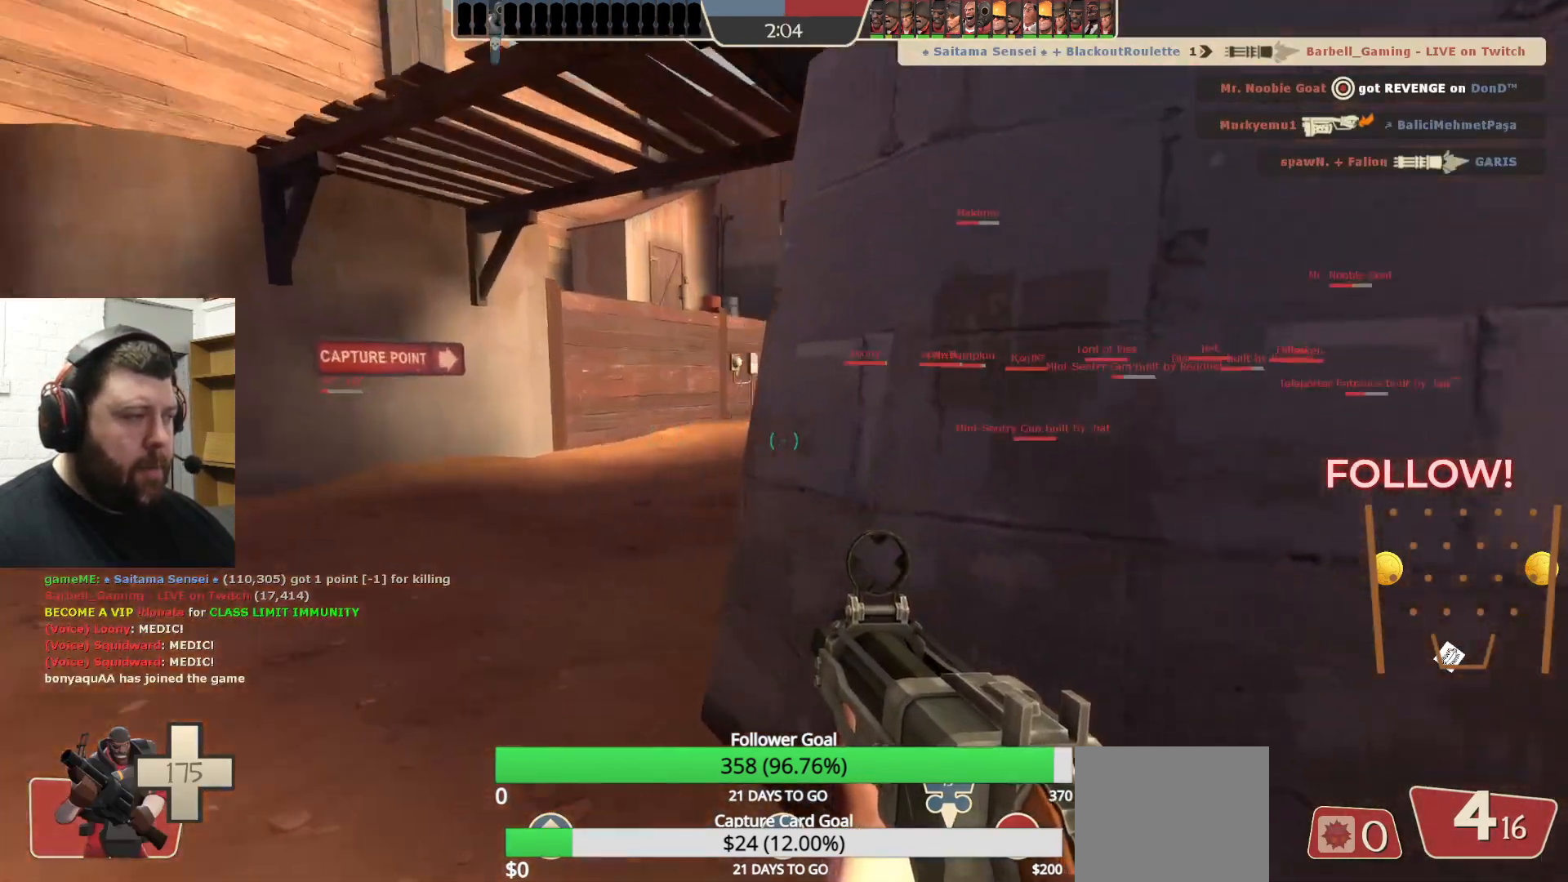
{"buttons": [], "left_stick": "up", "right_stick": "right", "events": [[33, "right_stick", "center"], [333, "left_stick", "up"], [367, "right_stick", "right"]]}
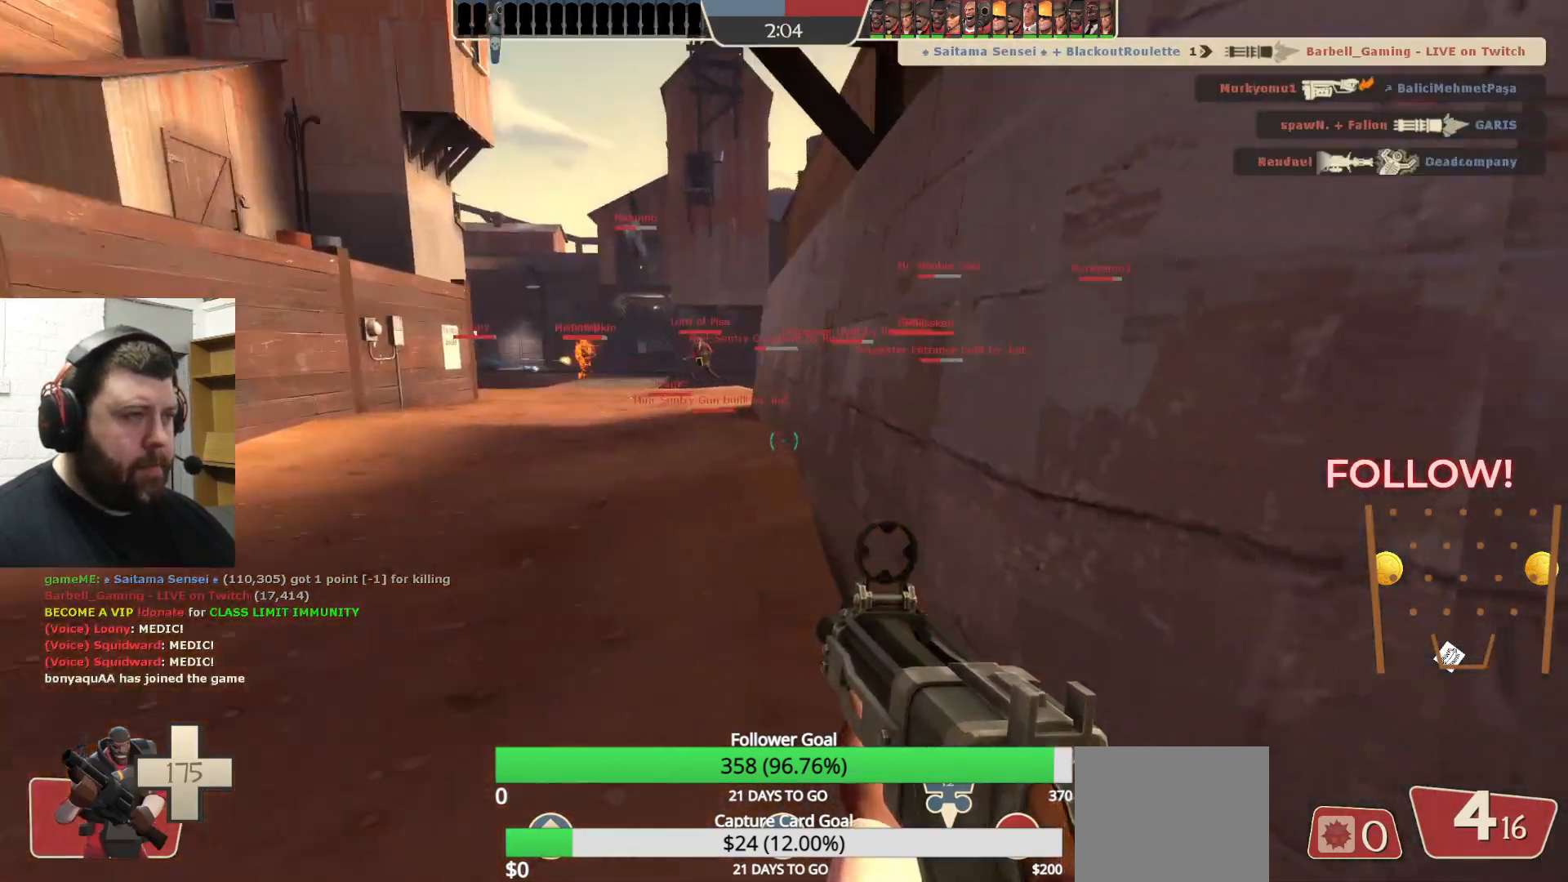
{"buttons": ["SQUARE"], "left_stick": "up", "right_stick": "center", "events": [[17, "right_stick", "center"], [267, "right_stick", "left"], [367, "right_stick", "center"], [483, "SQUARE", "down"]]}
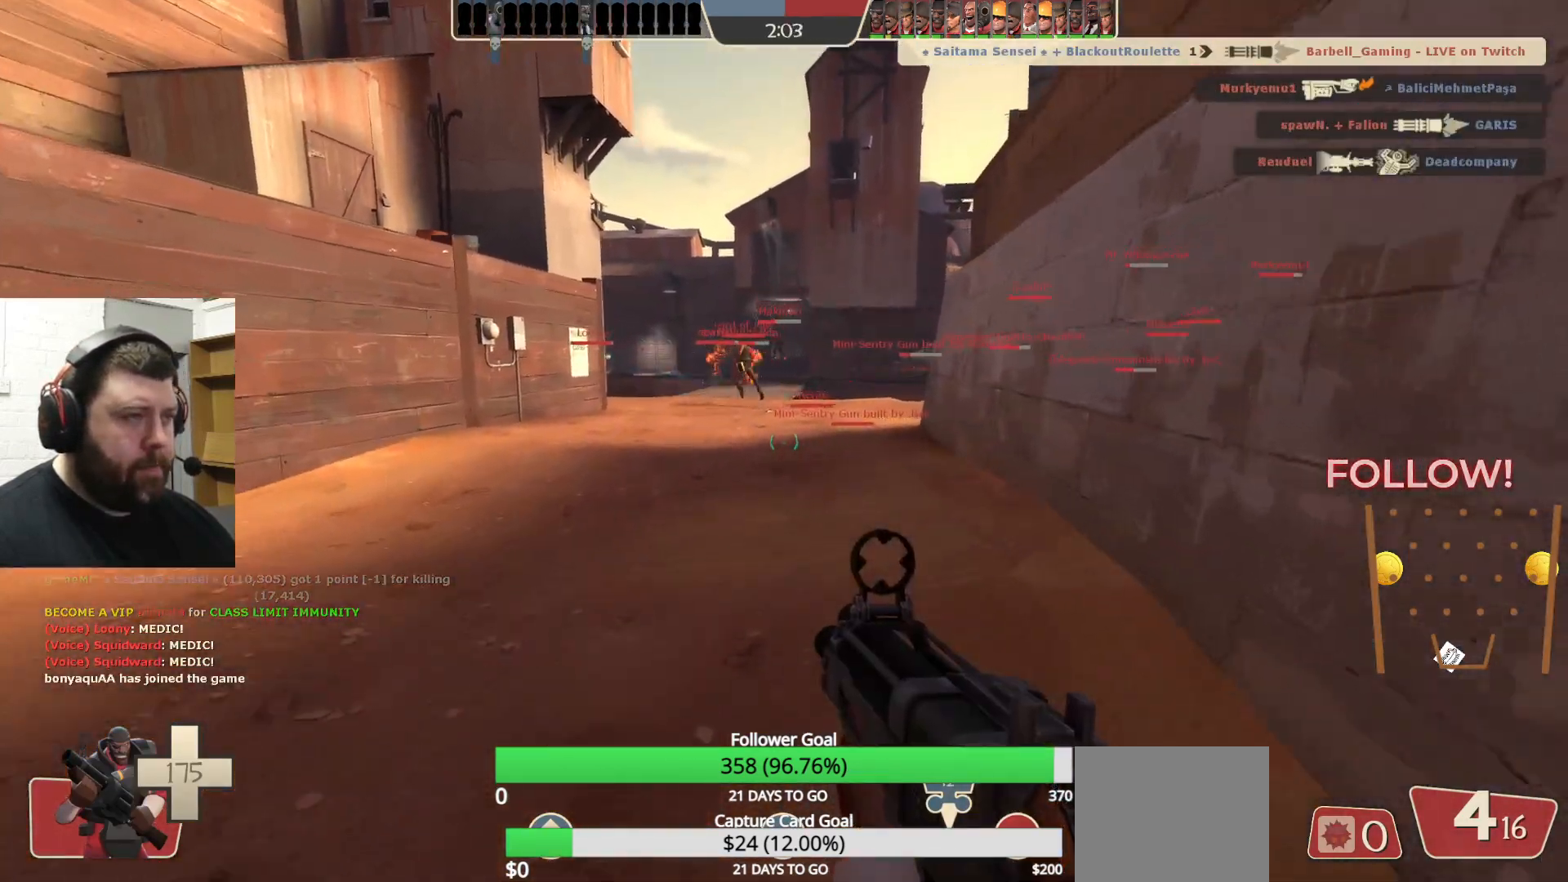
{"buttons": [], "left_stick": "up", "right_stick": "down-left", "events": [[83, "SQUARE", "up"], [400, "right_stick", "down-left"]]}
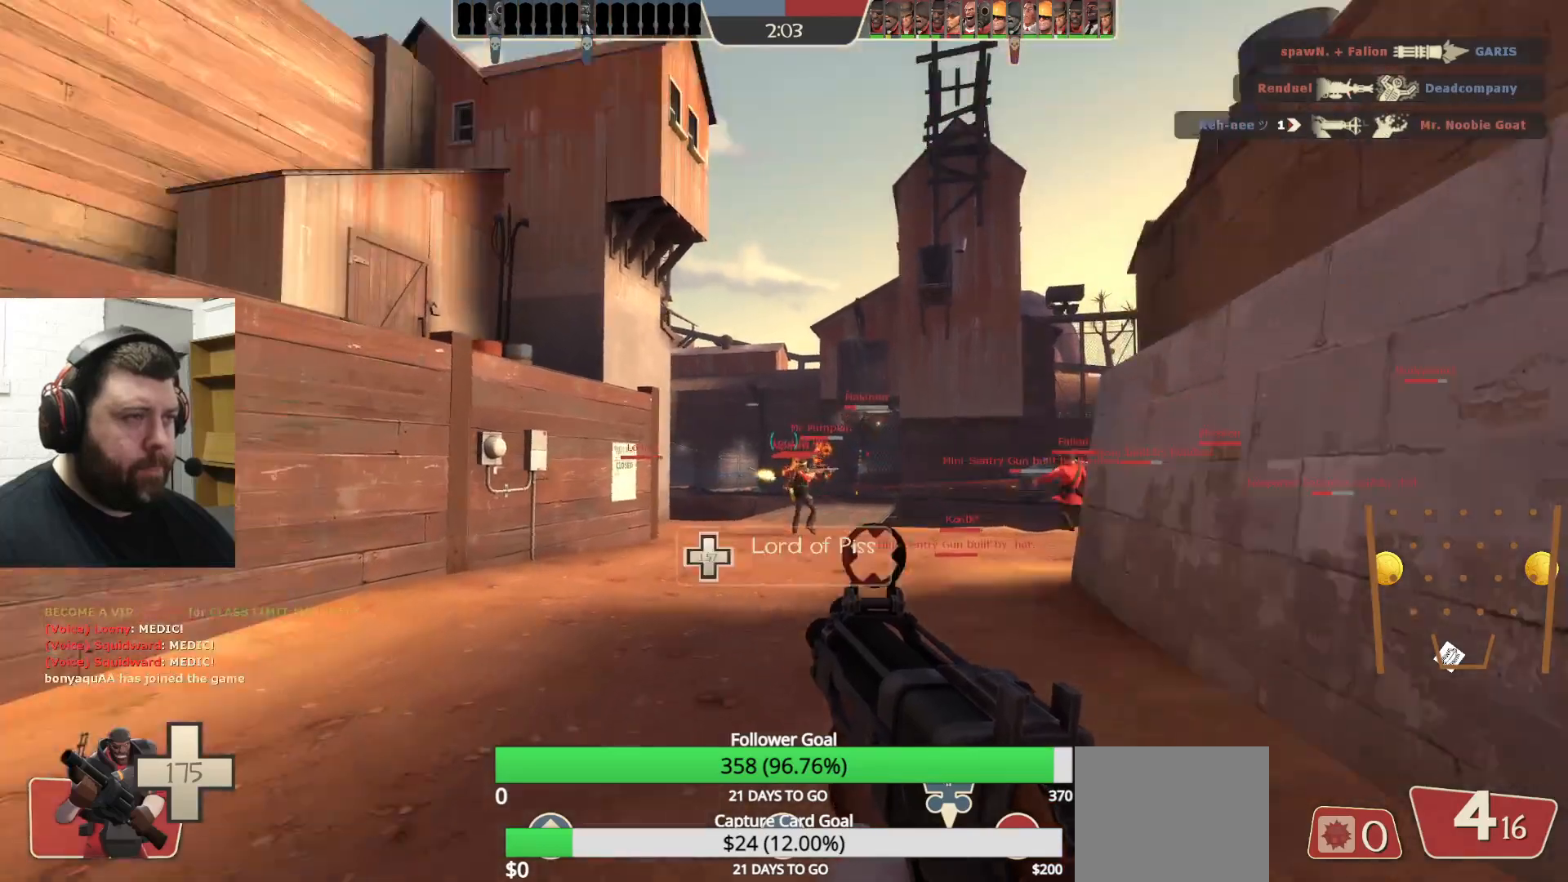
{"buttons": [], "left_stick": "up", "right_stick": "center", "events": [[17, "right_stick", "center"]]}
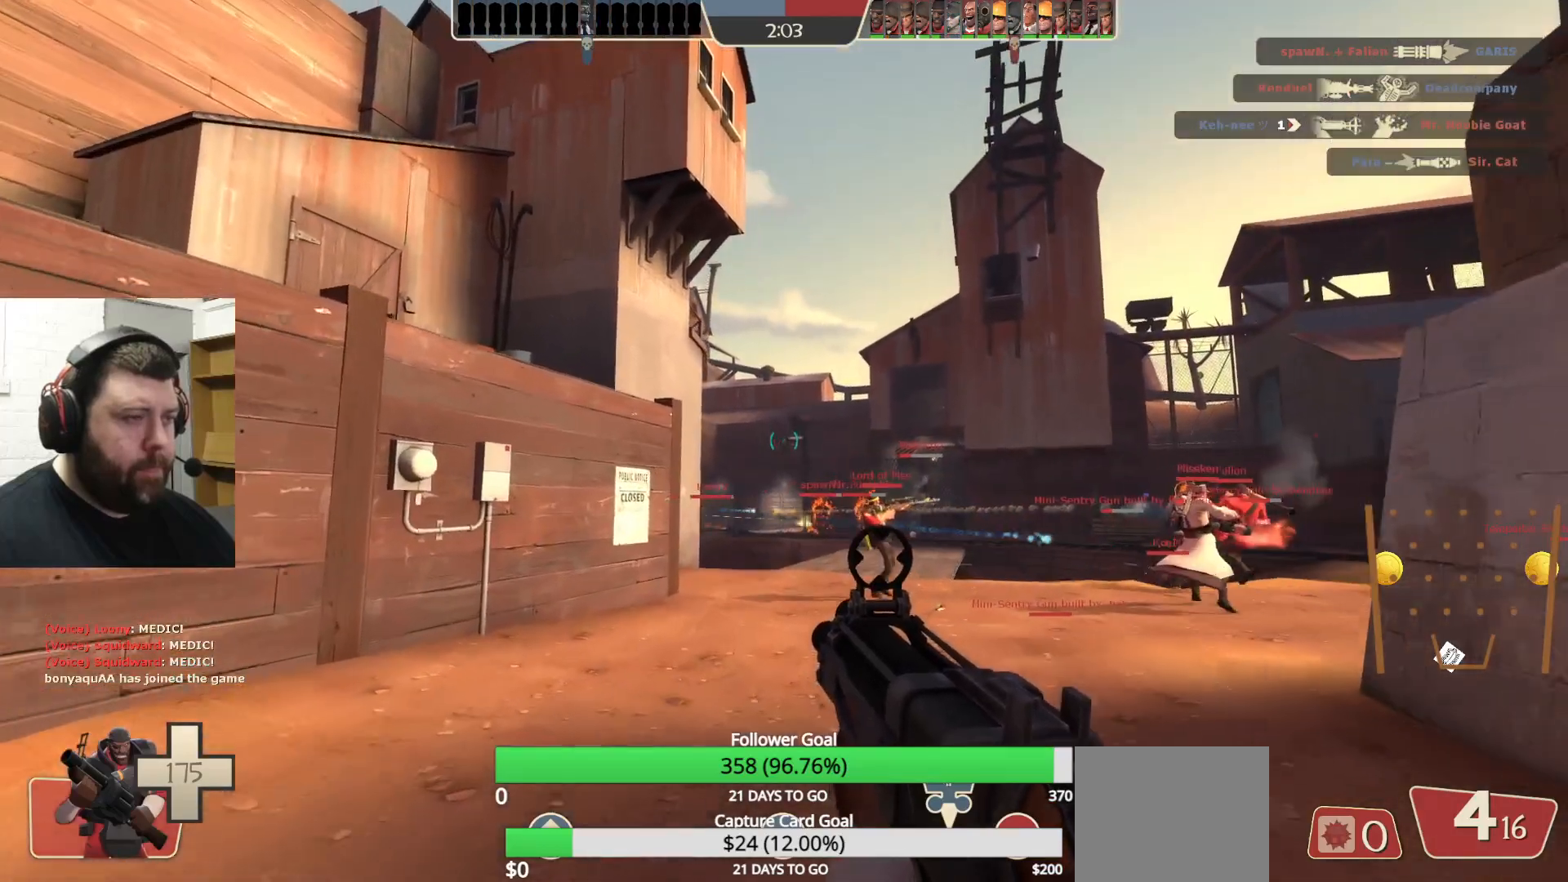
{"buttons": [], "left_stick": "up", "right_stick": "down", "events": [[483, "right_stick", "down"]]}
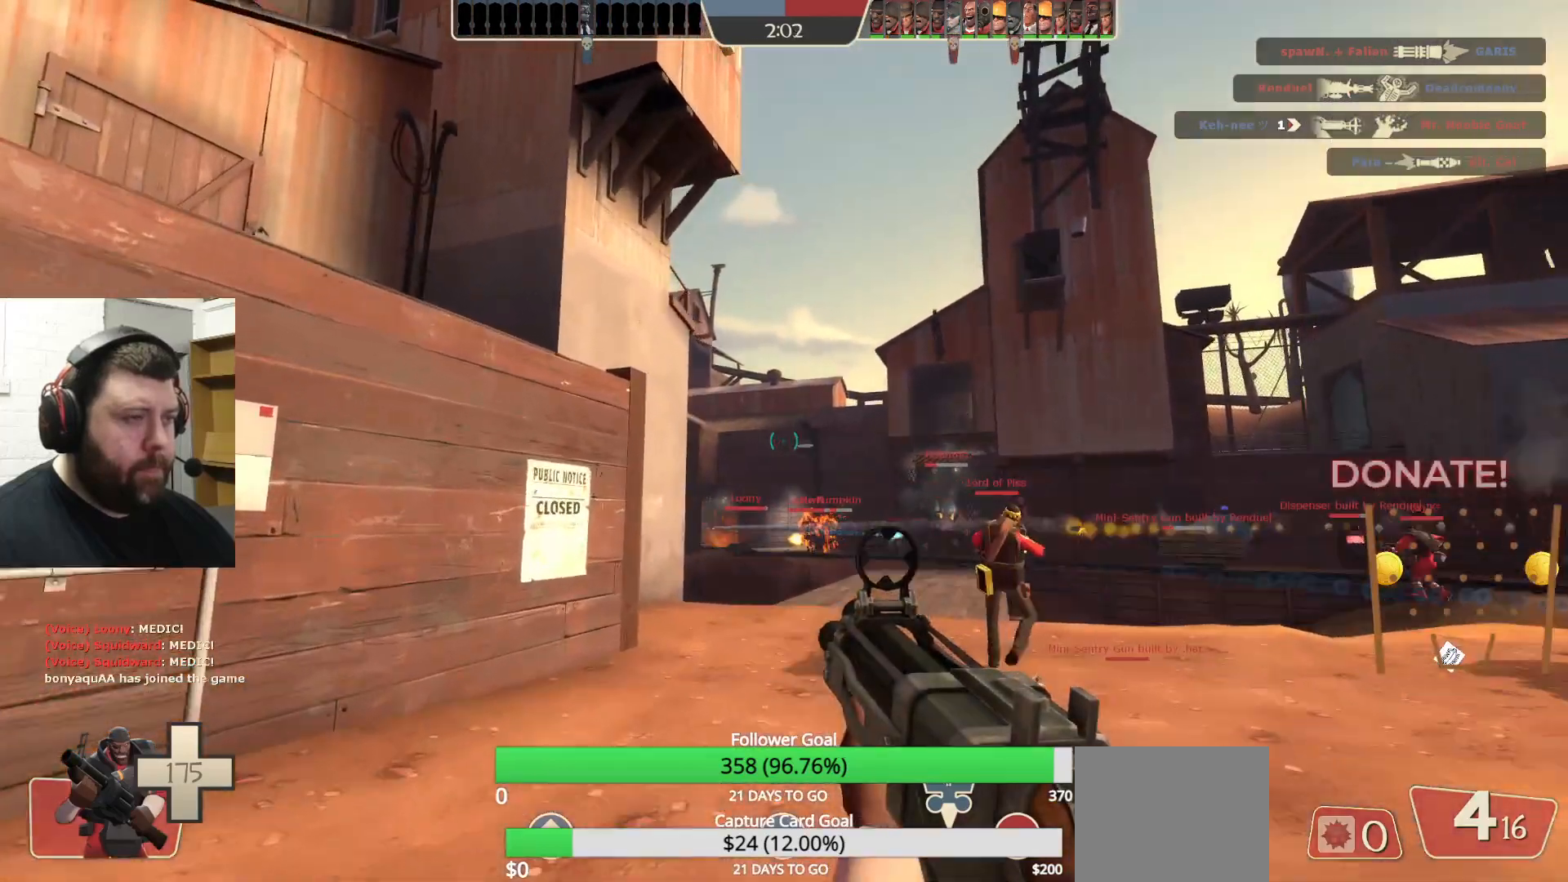
{"buttons": ["R2"], "left_stick": "up-right", "right_stick": "center", "events": [[100, "right_stick", "center"], [383, "left_stick", "up-right"], [483, "R2", "down"]]}
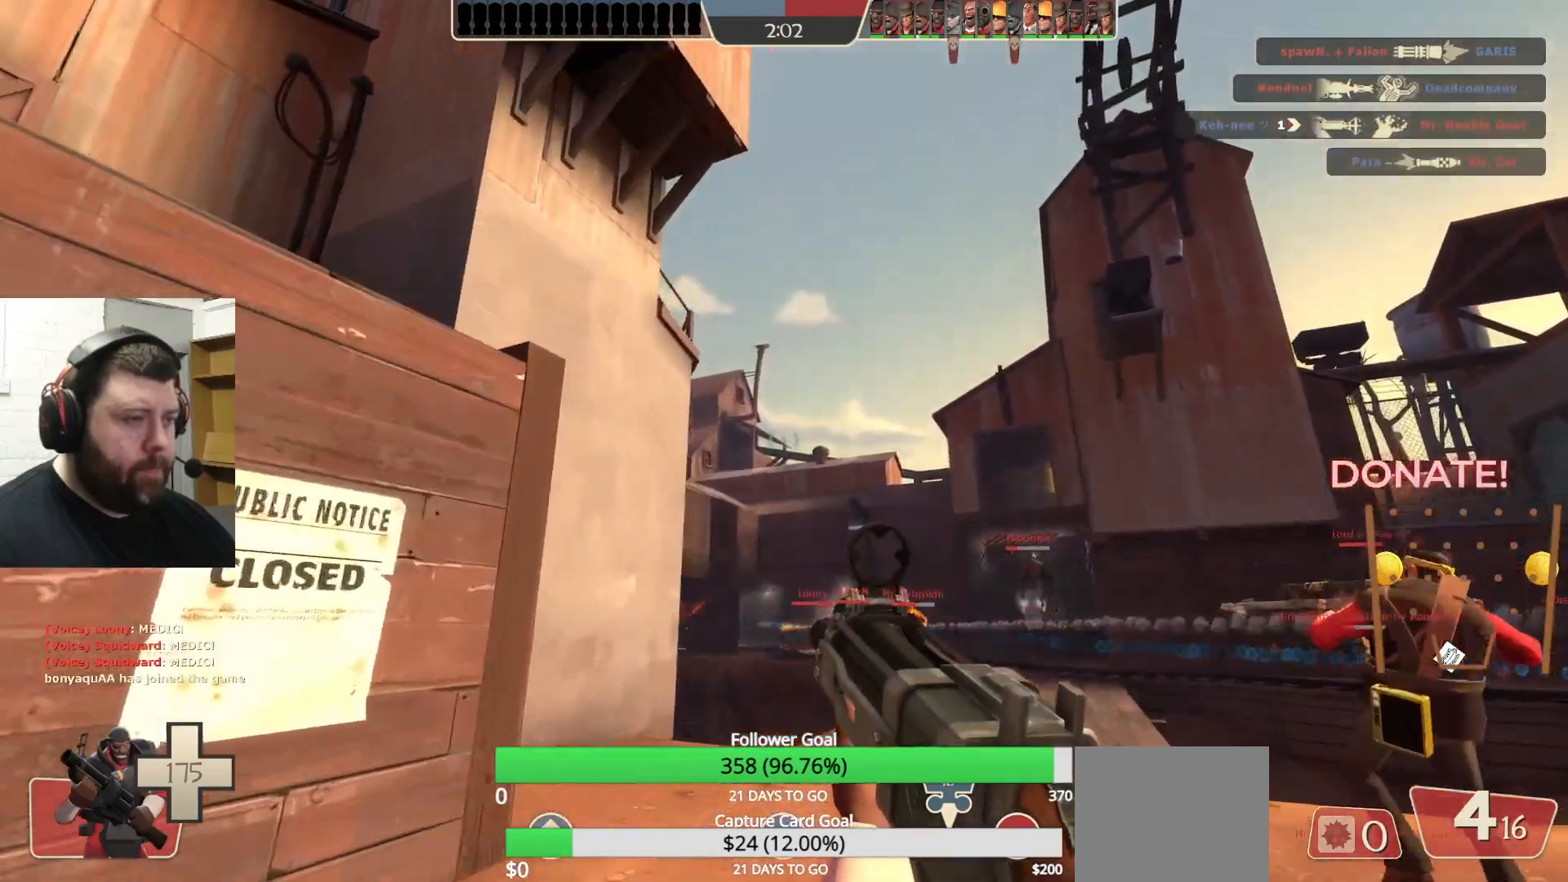
{"buttons": ["R1", "R2"], "left_stick": "up", "right_stick": "center", "events": [[67, "left_stick", "up"], [483, "R1", "down"]]}
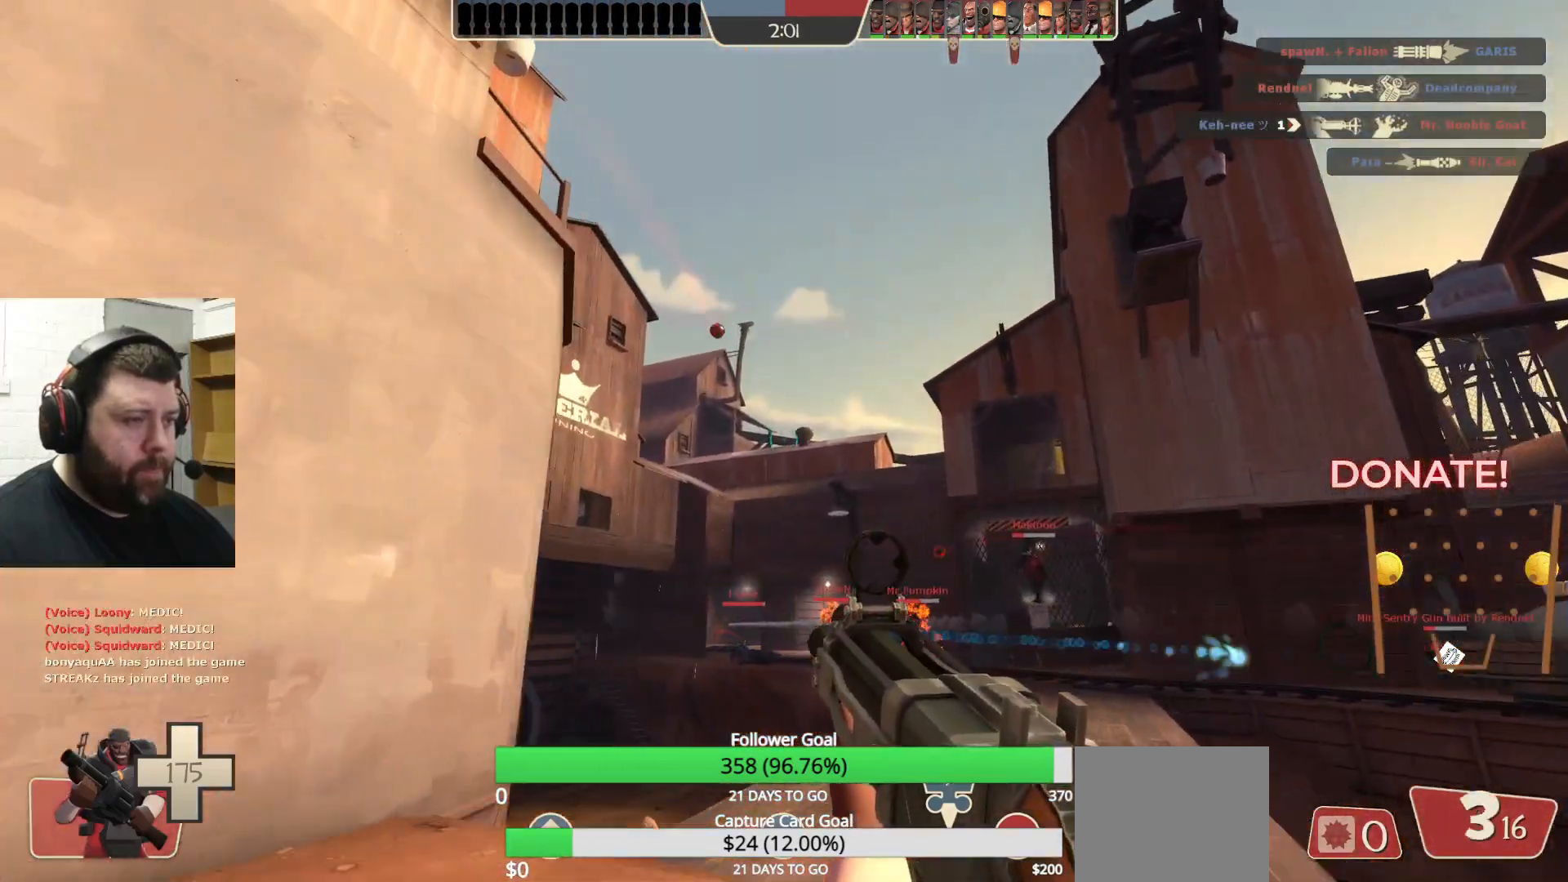
{"buttons": [], "left_stick": "up-right", "right_stick": "center", "events": [[83, "left_stick", "up-right"], [117, "R1", "up"], [300, "left_stick", "up"], [450, "left_stick", "up-right"], [483, "R2", "up"]]}
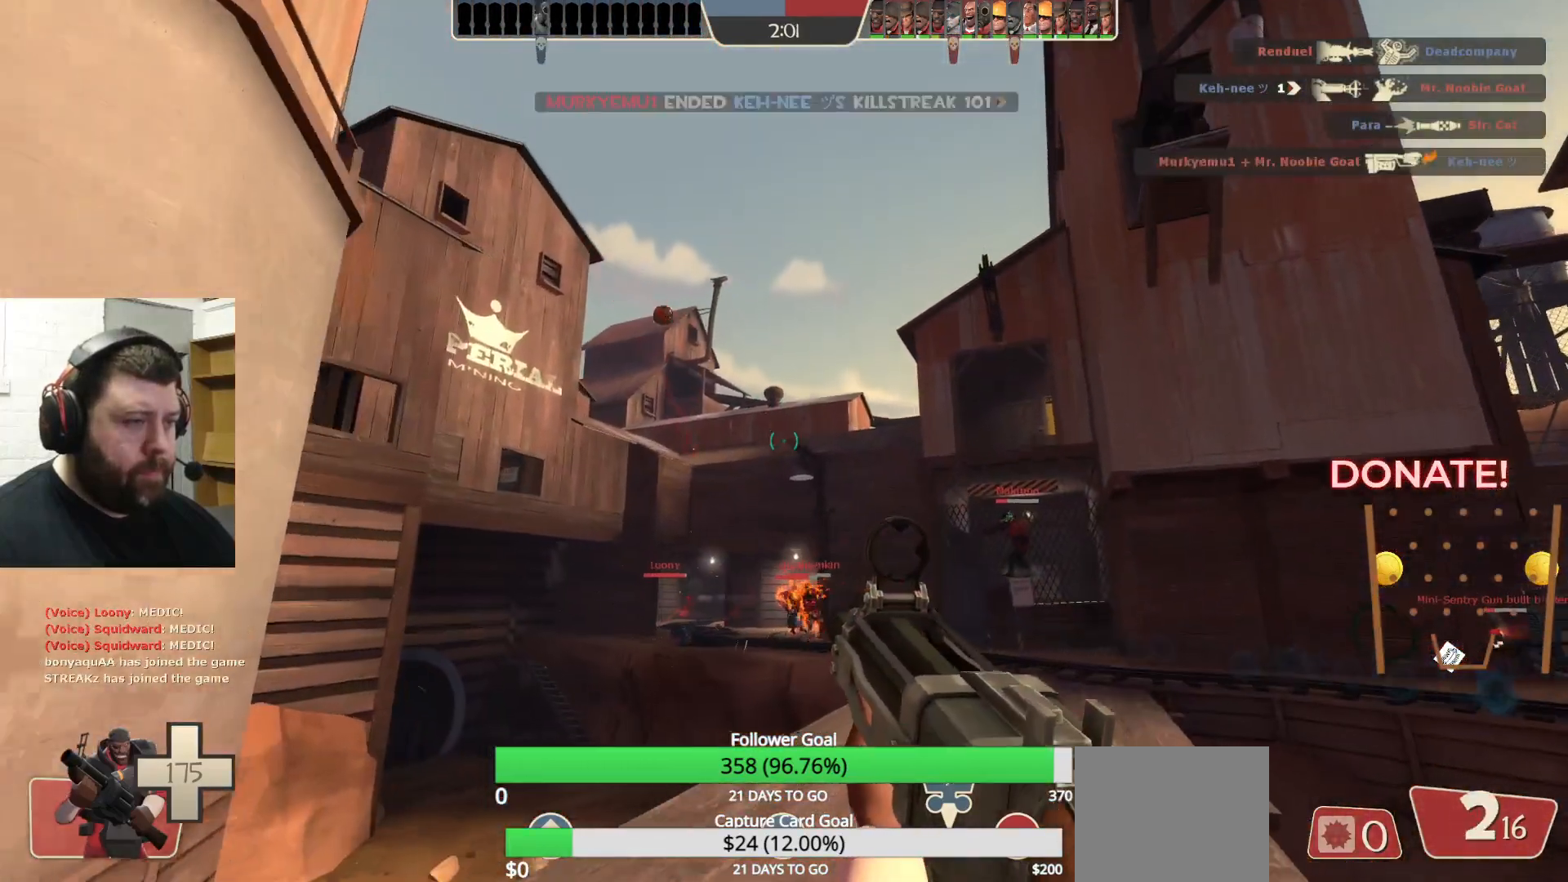
{"buttons": ["SQUARE"], "left_stick": "up", "right_stick": "center", "events": [[83, "left_stick", "right"], [117, "SQUARE", "down"], [183, "SQUARE", "up"], [183, "left_stick", "up-right"], [283, "SQUARE", "down"], [350, "SQUARE", "up"], [417, "SQUARE", "down"], [483, "left_stick", "up"]]}
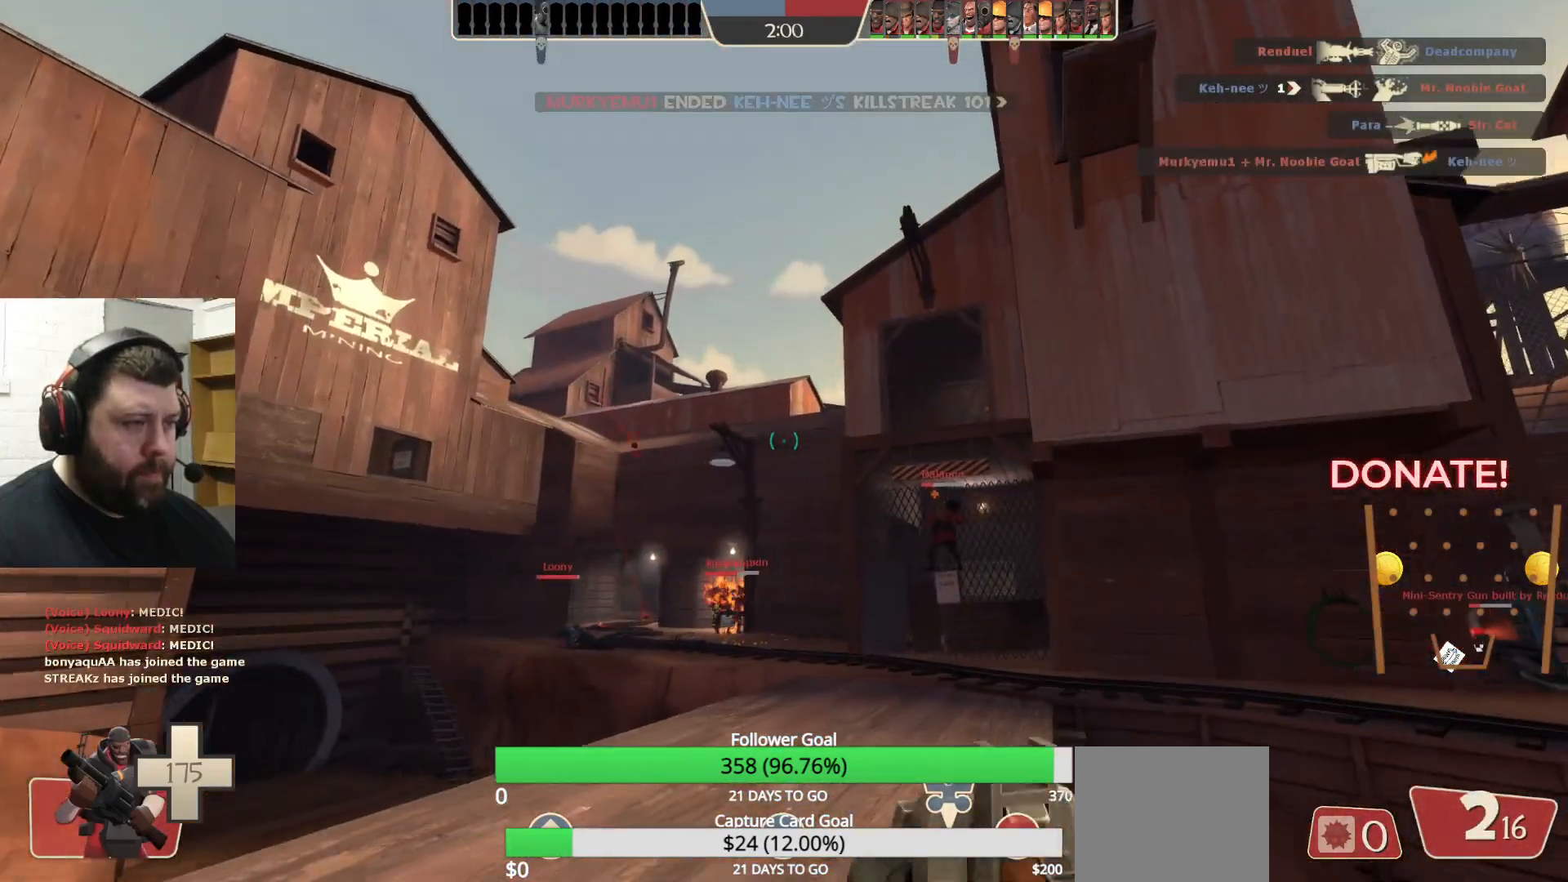
{"buttons": [], "left_stick": "up", "right_stick": "center", "events": [[33, "SQUARE", "up"]]}
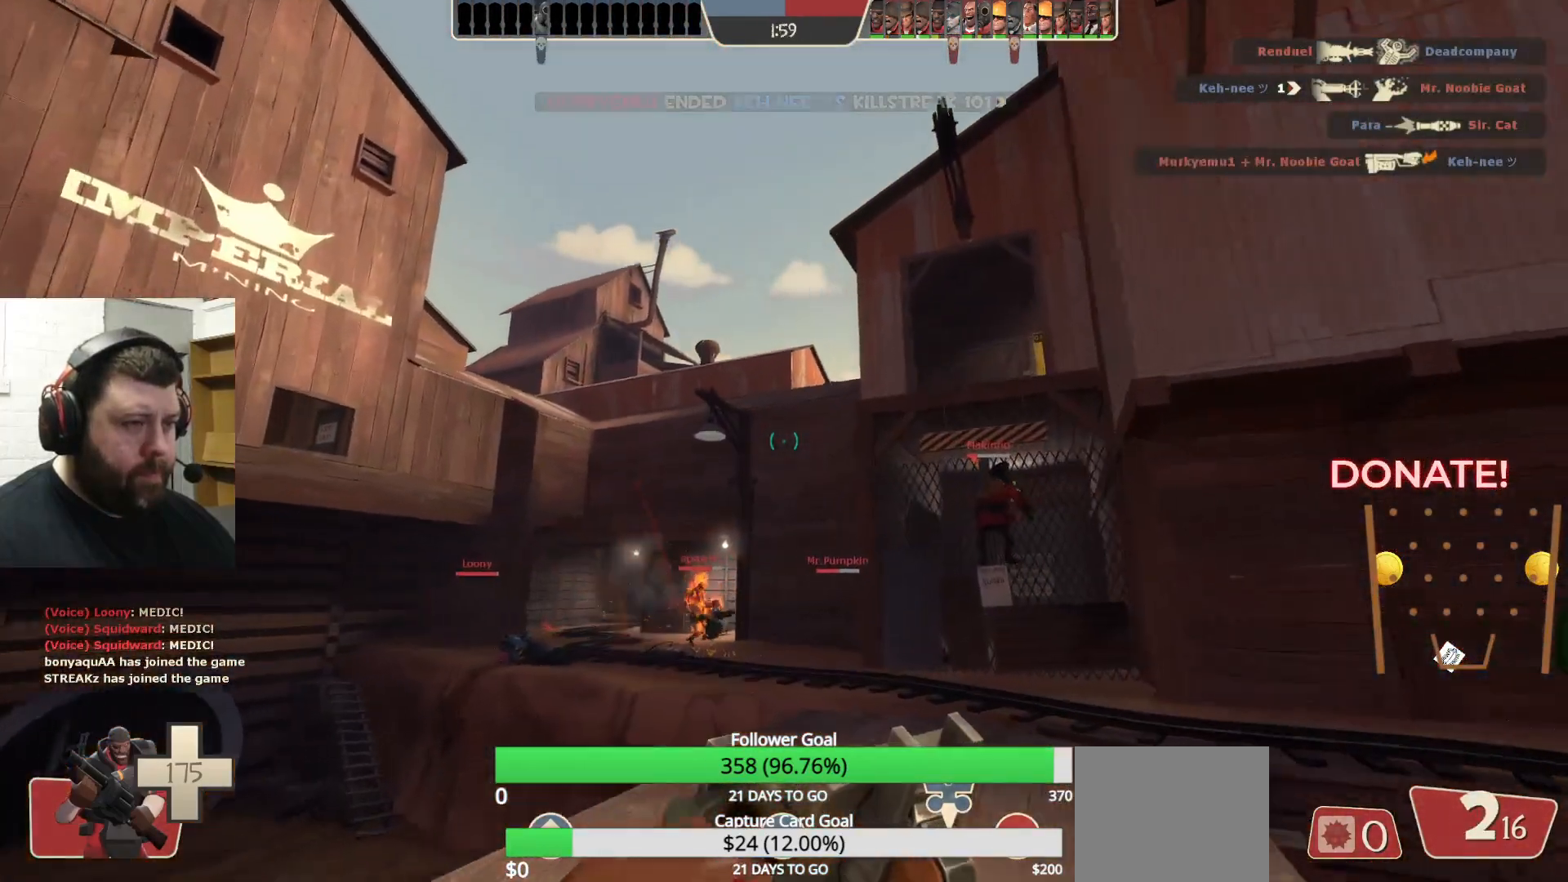
{"buttons": [], "left_stick": "up", "right_stick": "center", "events": [[117, "right_stick", "right"], [300, "right_stick", "center"]]}
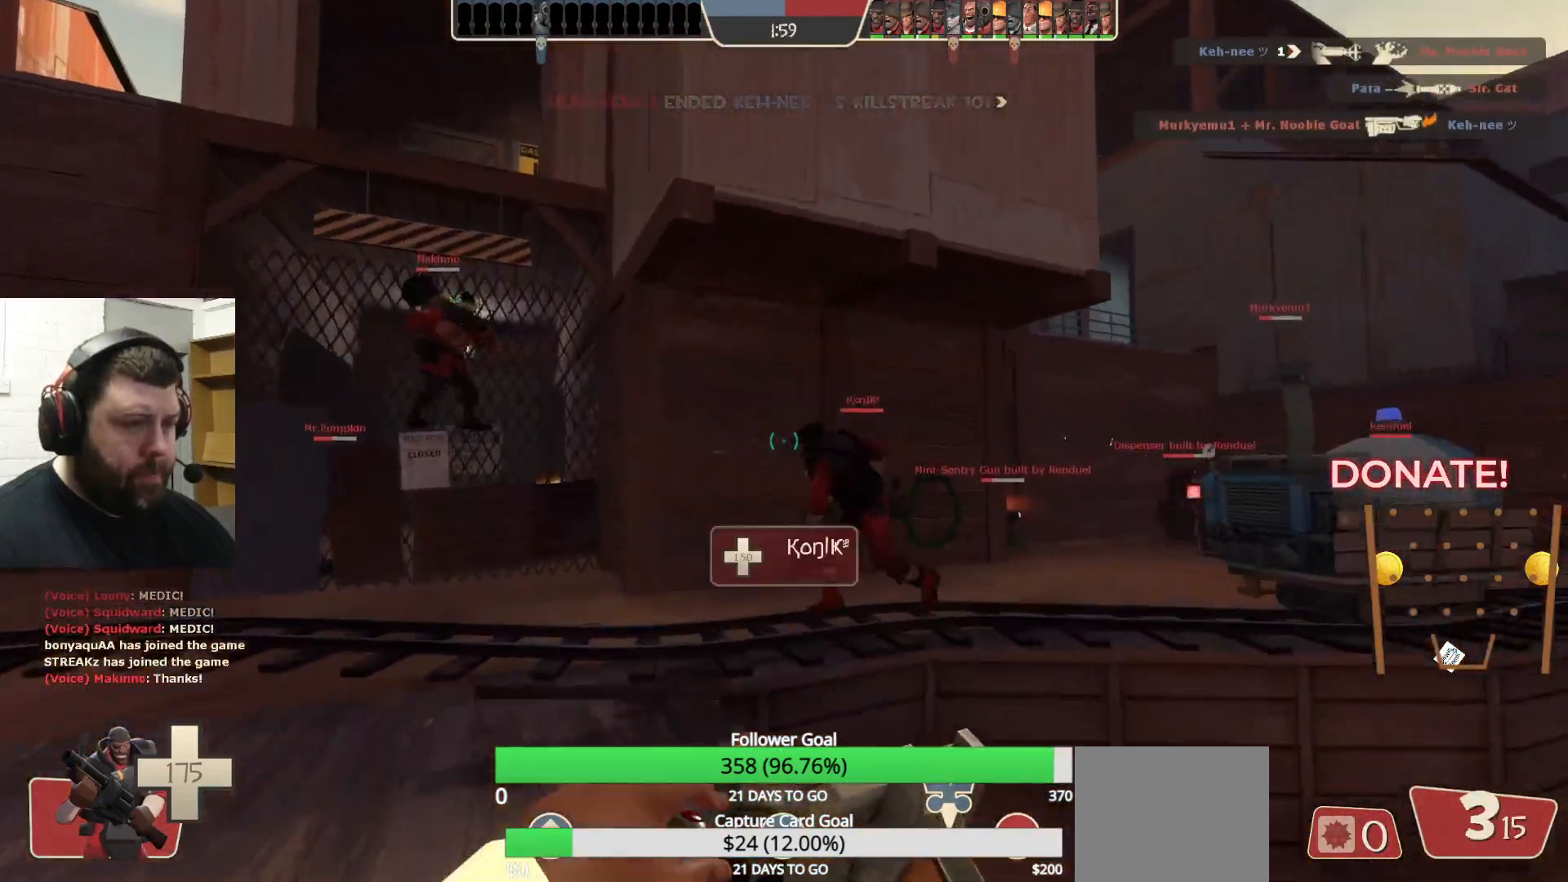
{"buttons": [], "left_stick": "up", "right_stick": "right", "events": [[367, "right_stick", "right"]]}
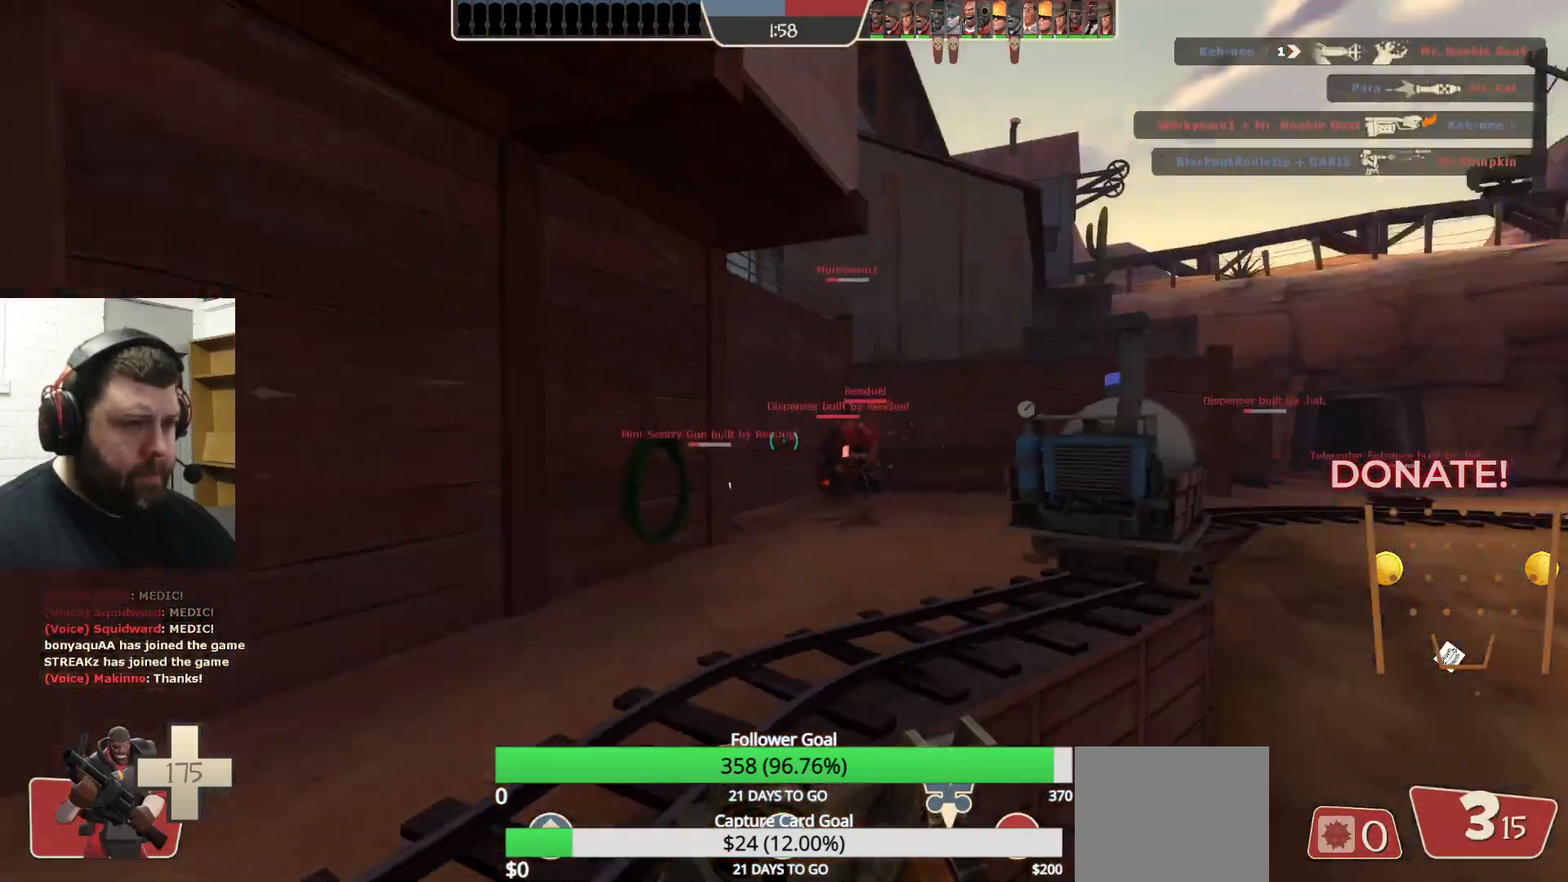
{"buttons": [], "left_stick": "up", "right_stick": "center", "events": [[67, "right_stick", "center"]]}
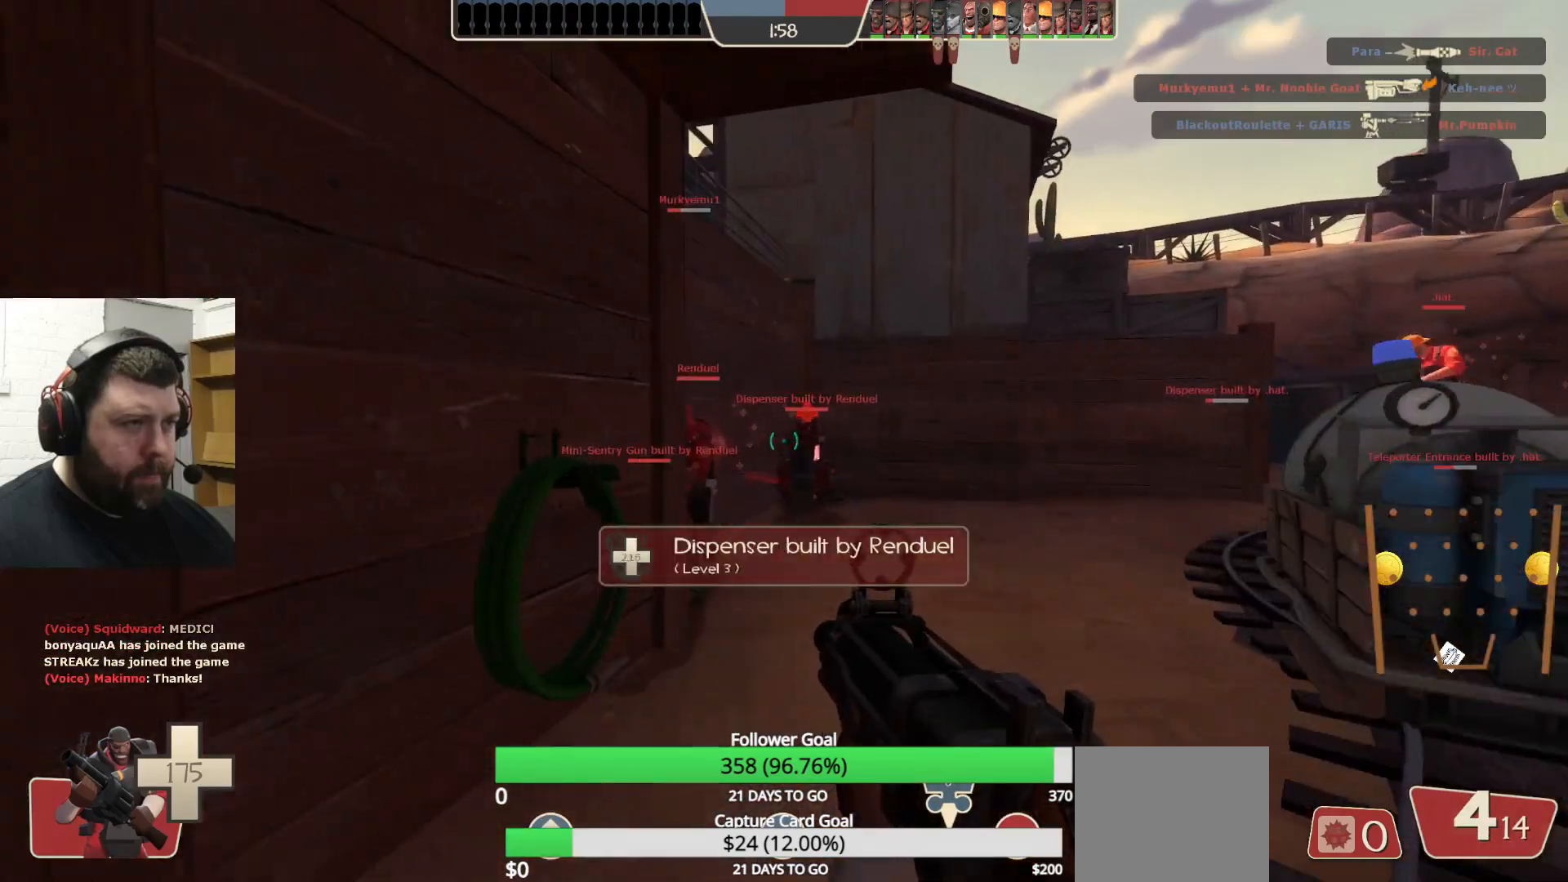
{"buttons": [], "left_stick": "up-right", "right_stick": "up-left", "events": [[200, "left_stick", "up-right"], [367, "right_stick", "up-left"]]}
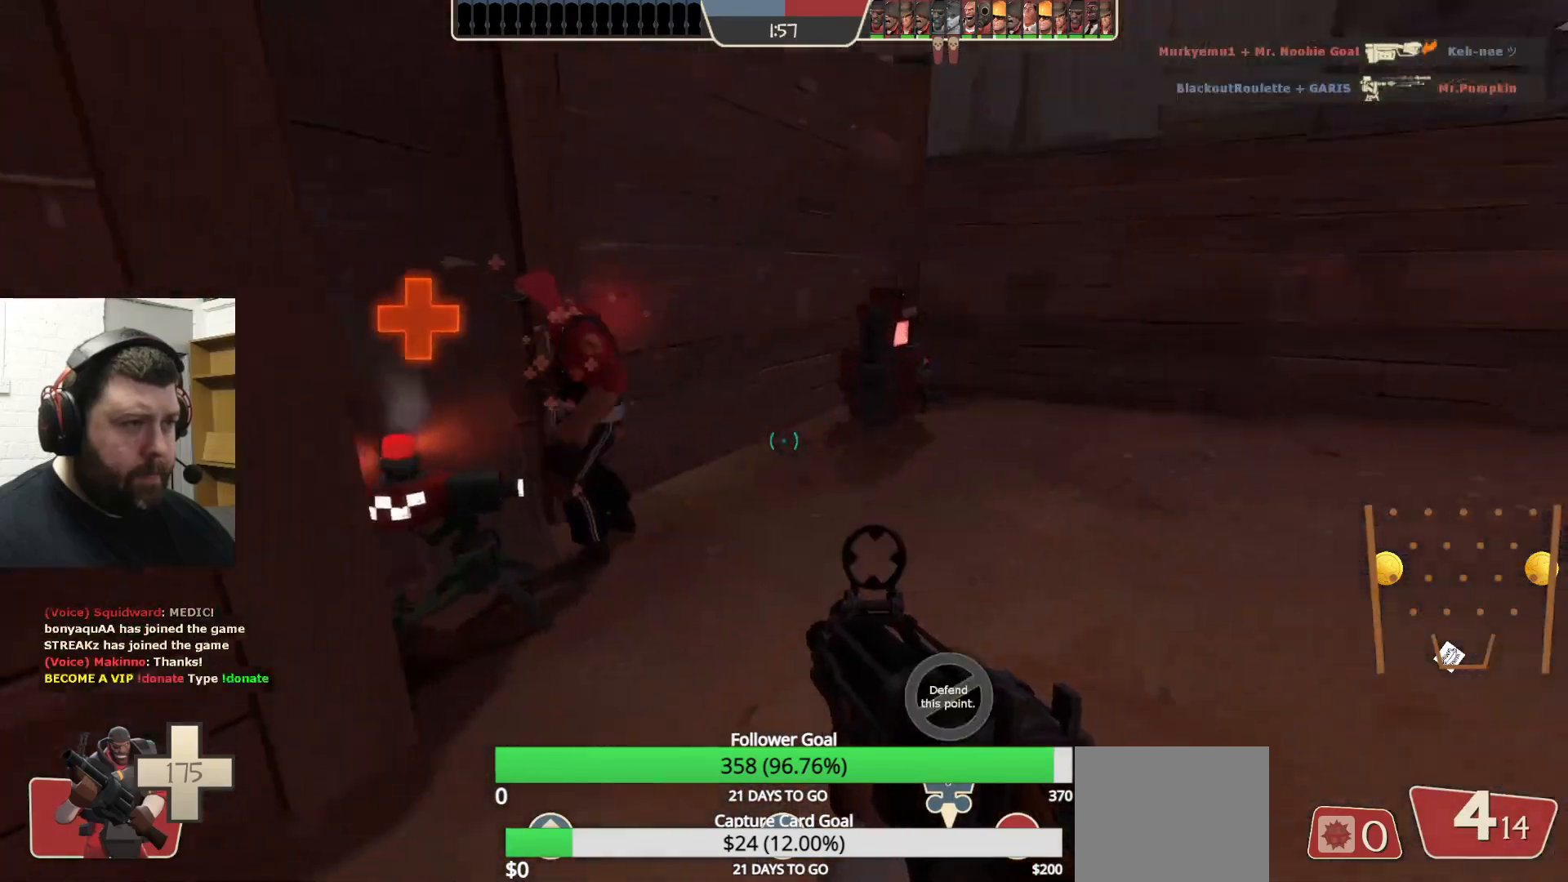
{"buttons": [], "left_stick": "right", "right_stick": "center", "events": [[333, "right_stick", "left"], [400, "left_stick", "right"], [500, "right_stick", "center"]]}
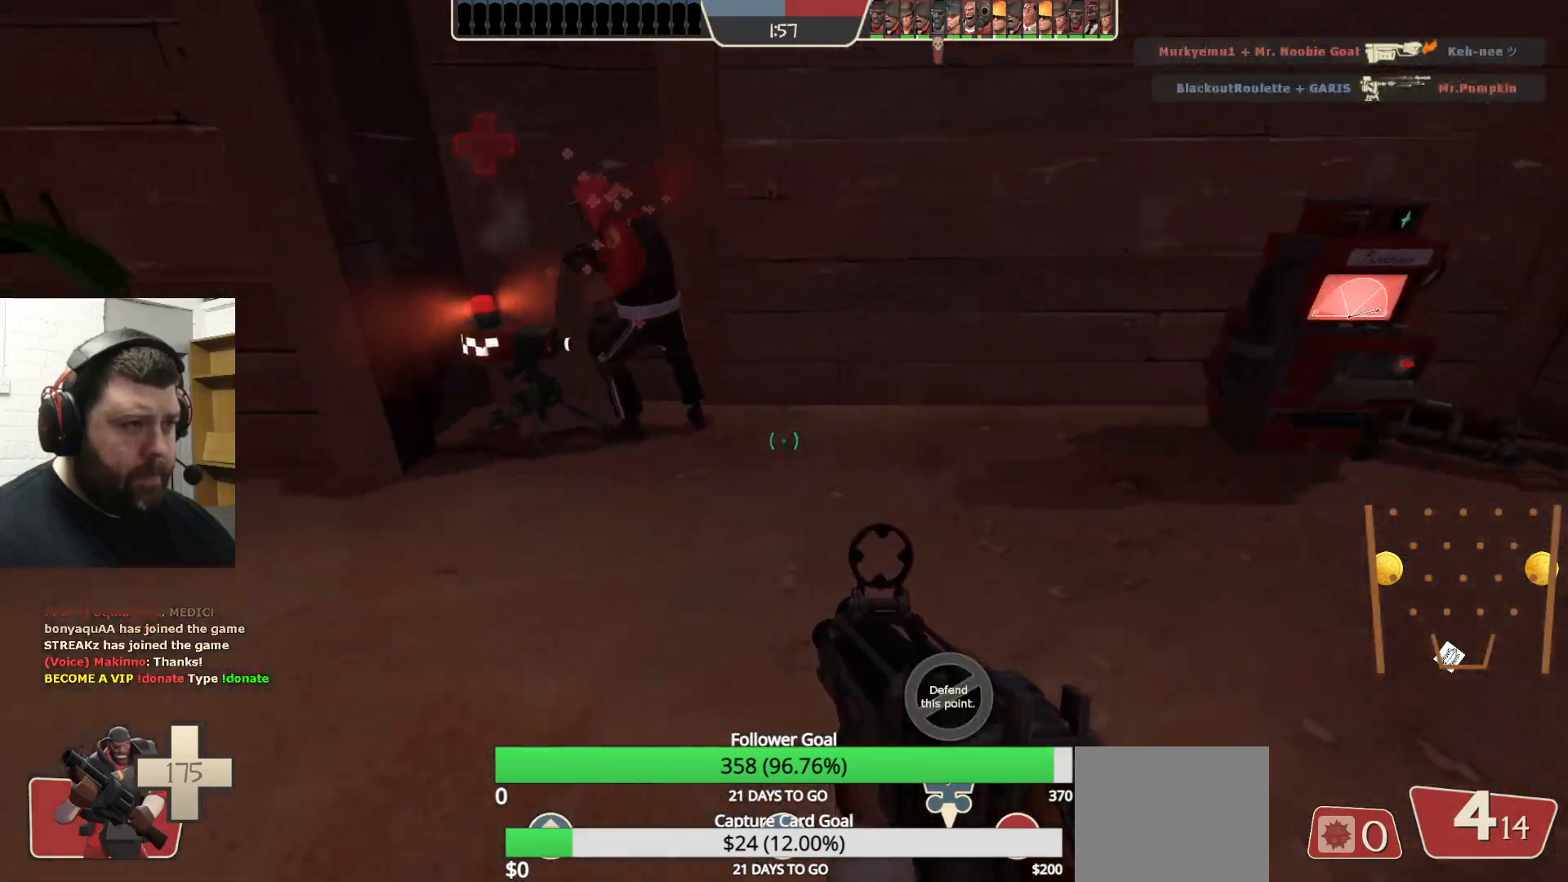
{"buttons": [], "left_stick": "center", "right_stick": "center", "events": [[217, "R2", "down"], [350, "R2", "up"], [367, "left_stick", "down"], [433, "left_stick", "left"], [500, "left_stick", "center"]]}
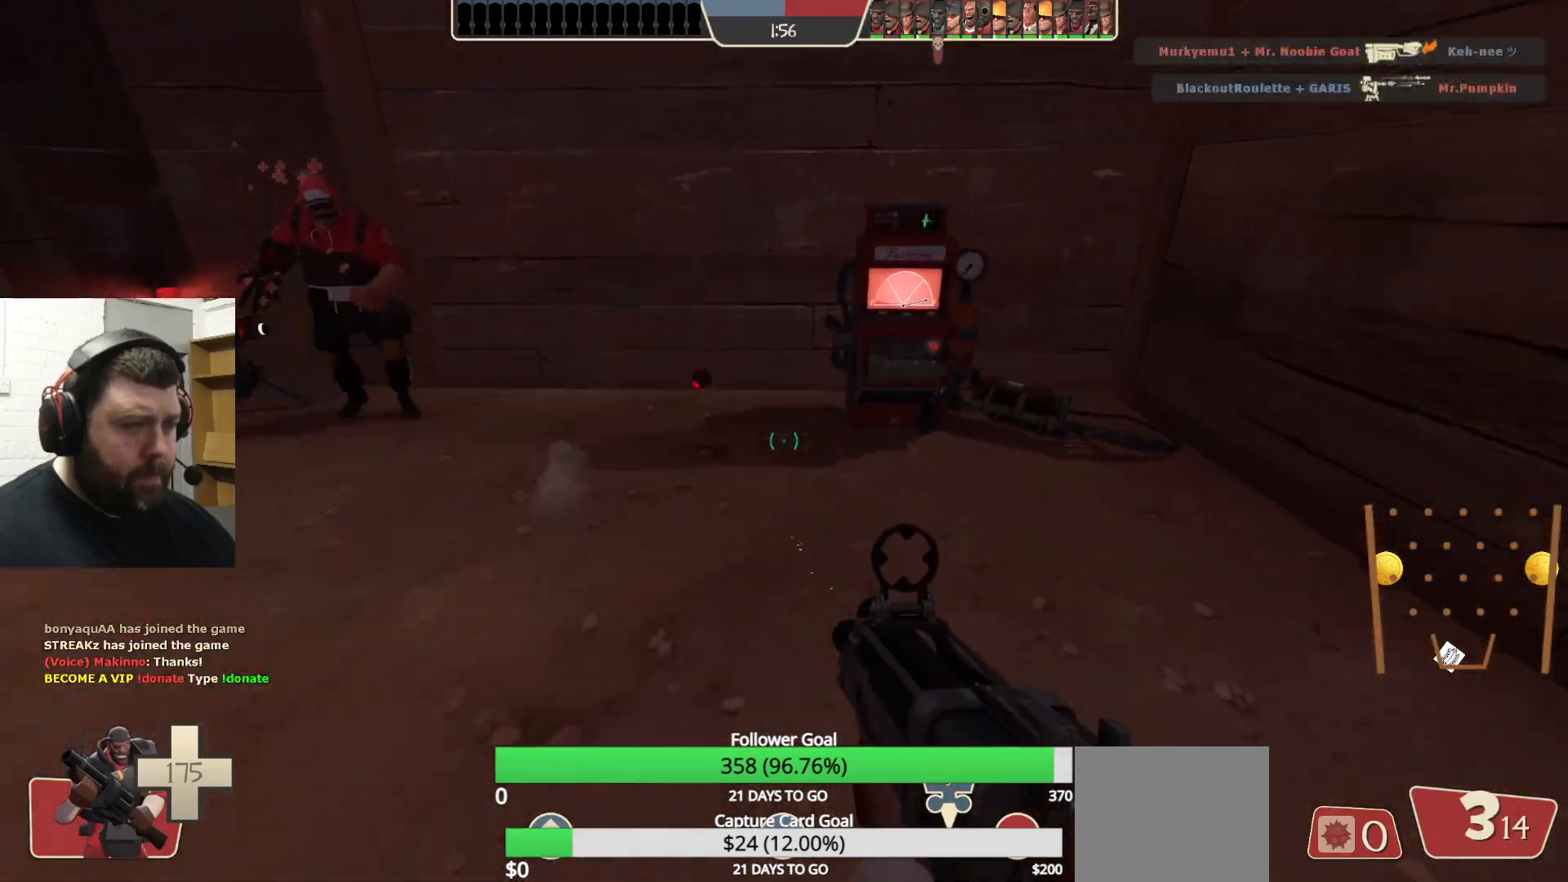
{"buttons": [], "left_stick": "up", "right_stick": "center", "events": [[100, "SQUARE", "down"], [167, "SQUARE", "up"], [233, "left_stick", "up"], [250, "SQUARE", "down"], [350, "SQUARE", "up"]]}
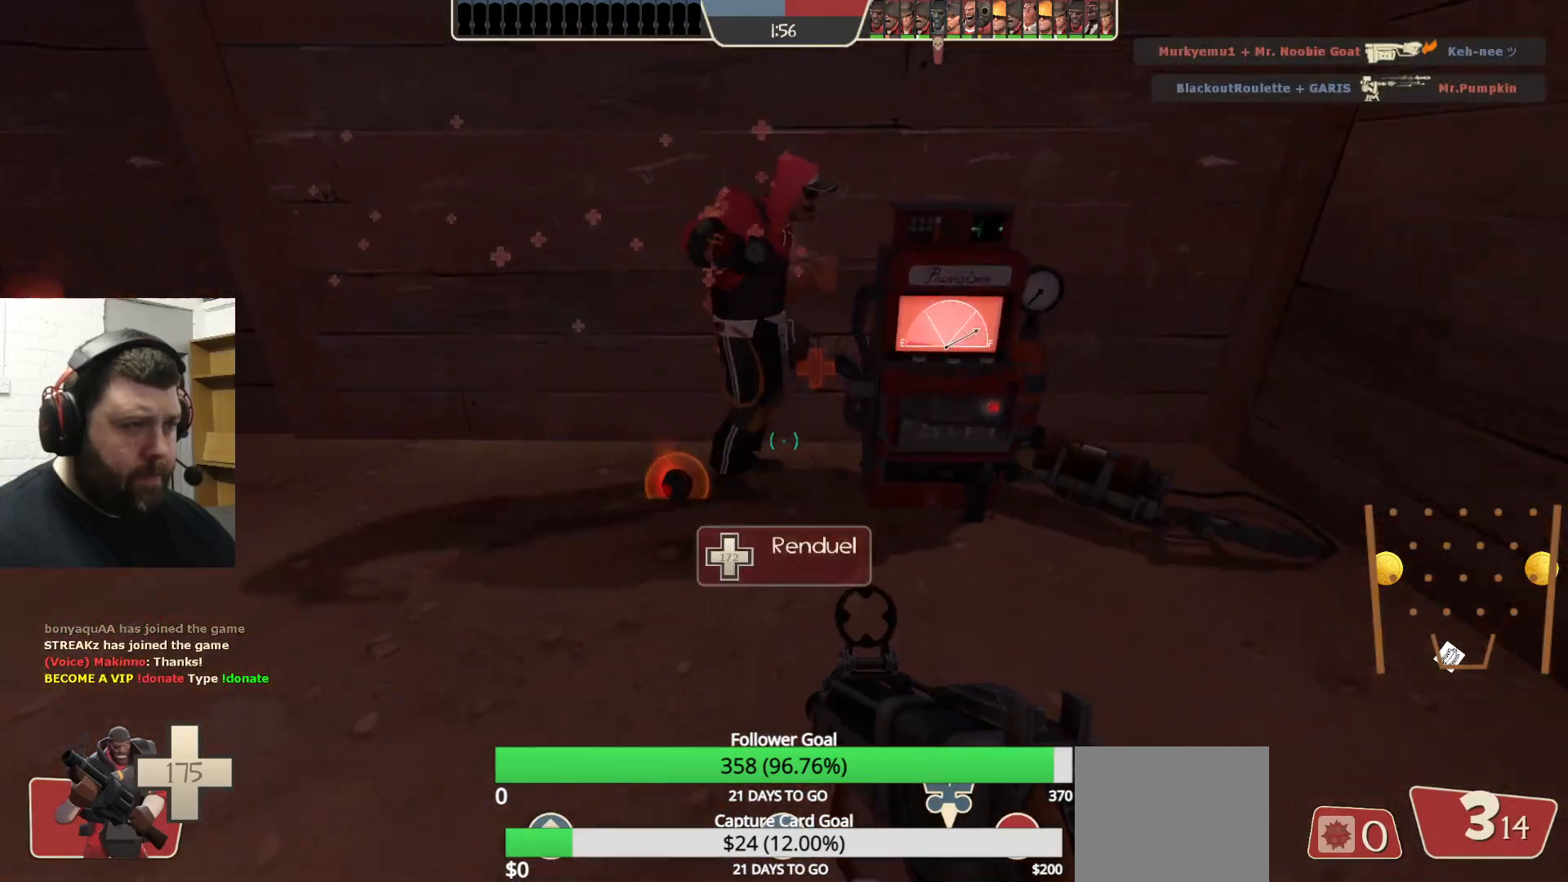
{"buttons": [], "left_stick": "up", "right_stick": "center", "events": []}
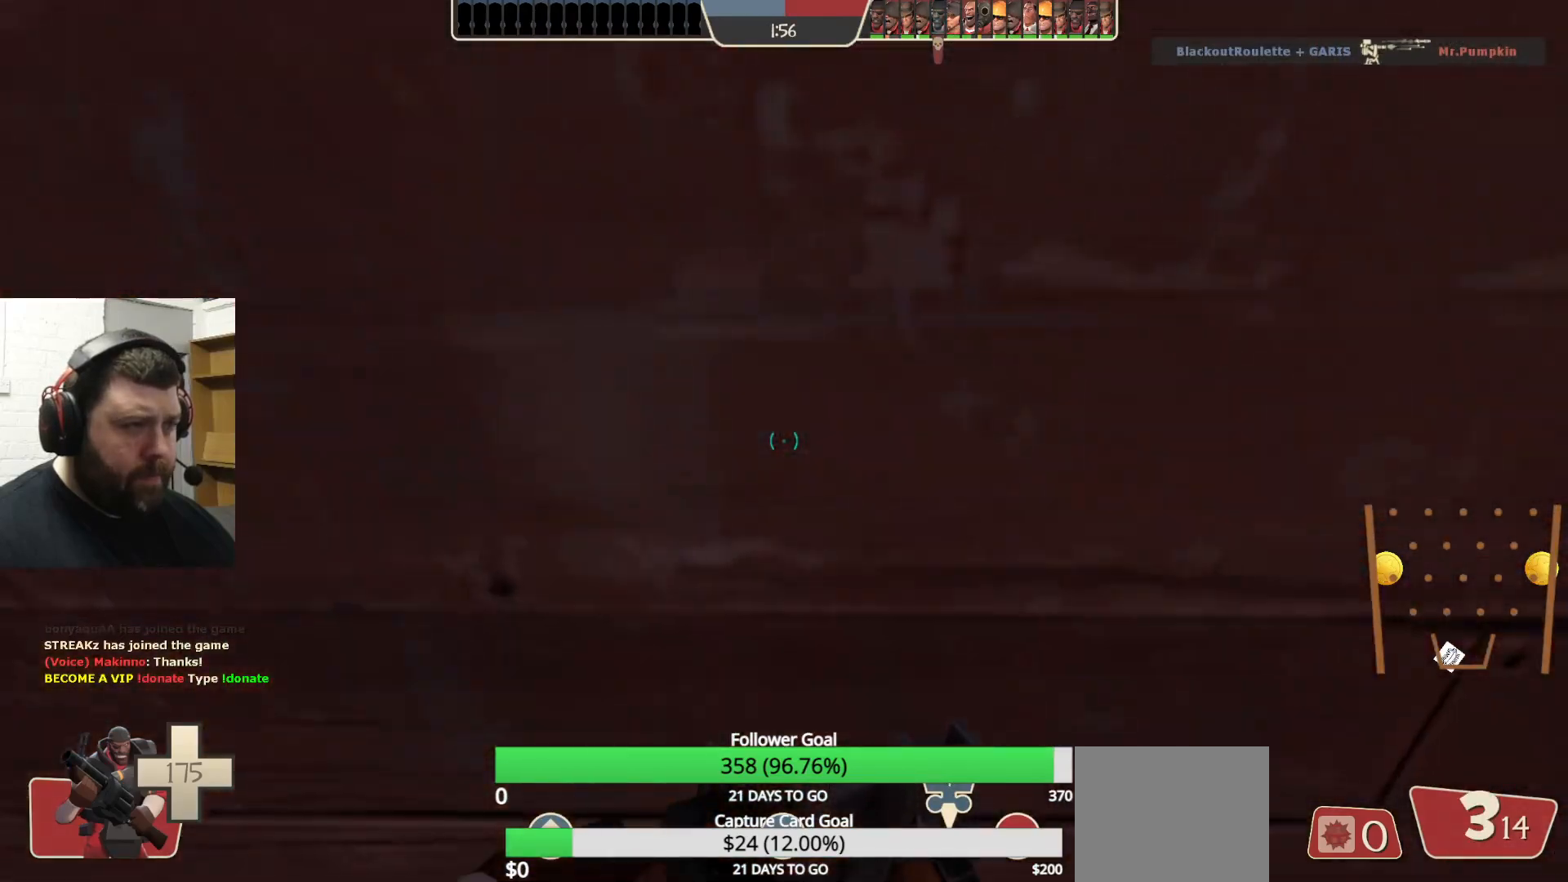
{"buttons": ["CROSS"], "left_stick": "up", "right_stick": "center", "events": [[83, "CROSS", "down"], [217, "CROSS", "up"], [267, "CROSS", "down"]]}
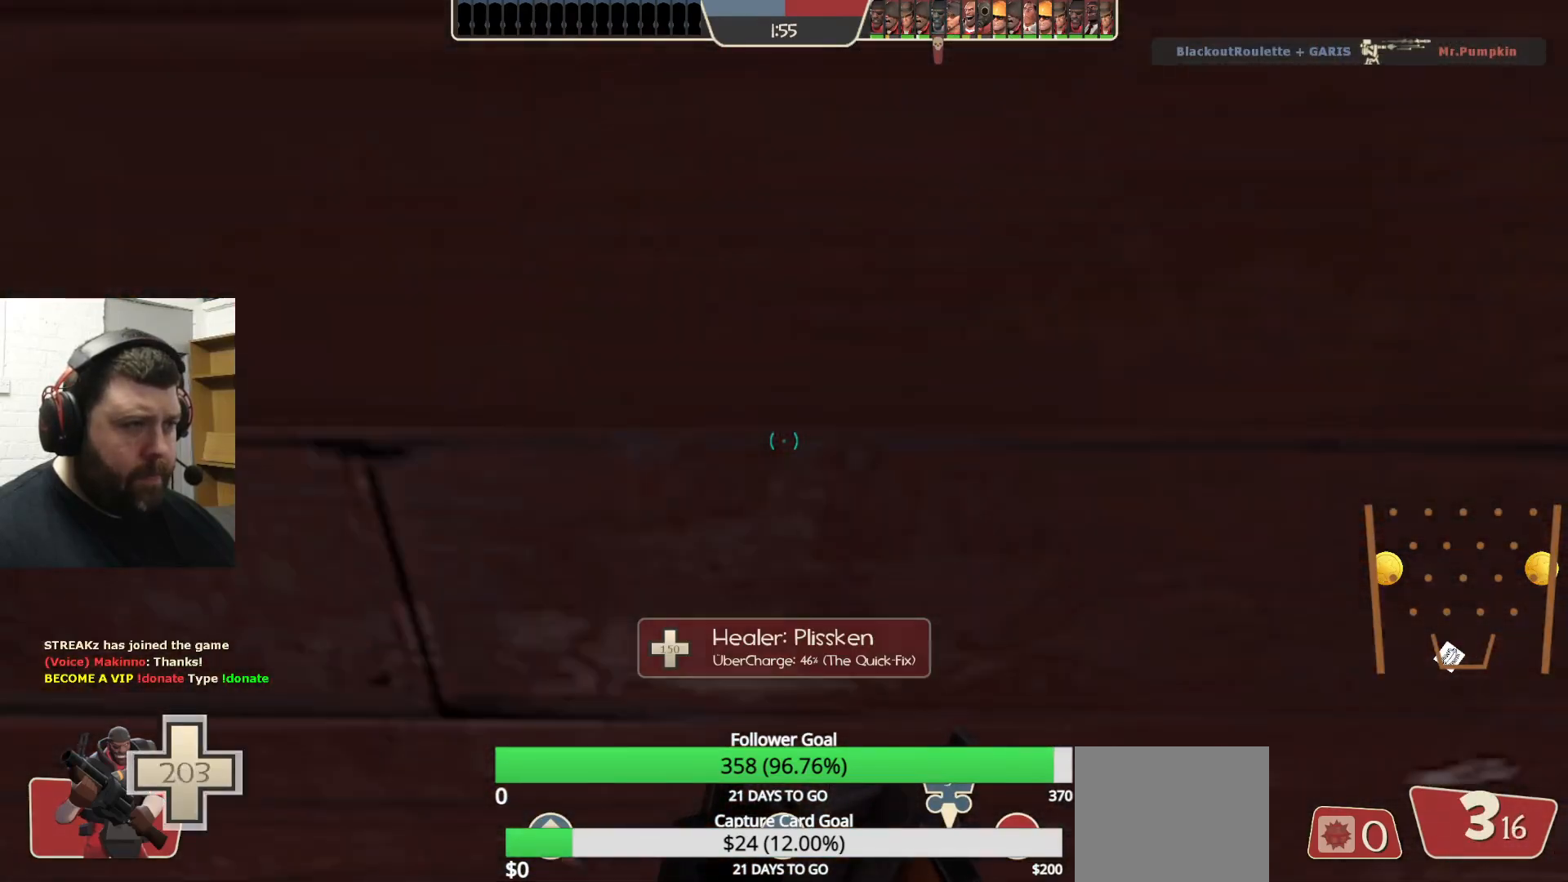
{"buttons": [], "left_stick": "up", "right_stick": "center", "events": [[50, "CROSS", "up"], [100, "CROSS", "down"], [200, "CROSS", "up"]]}
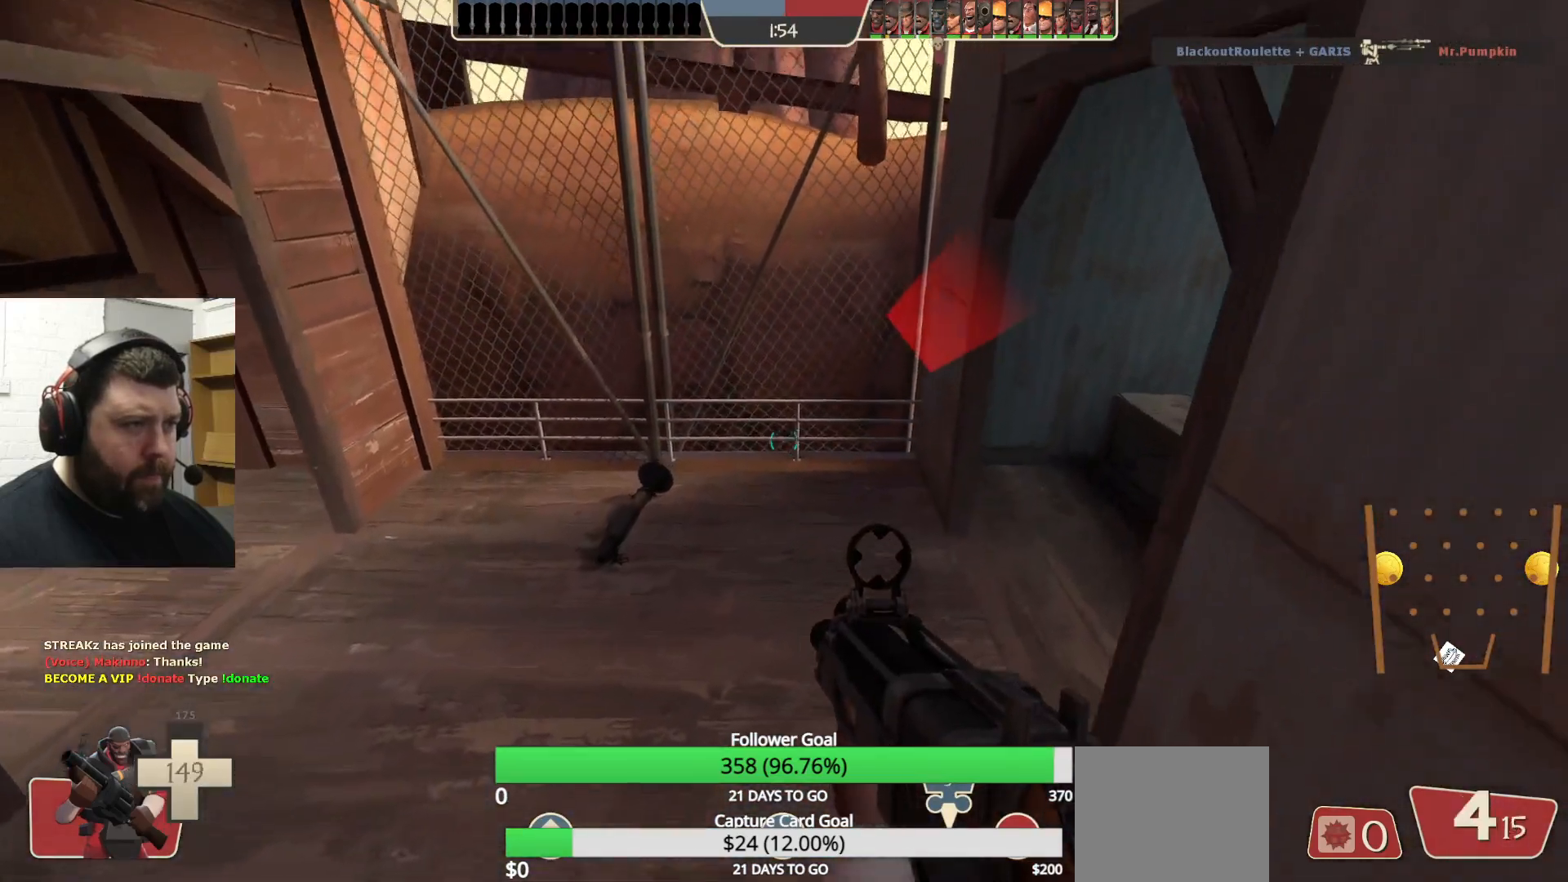
{"buttons": ["SQUARE"], "left_stick": "up", "right_stick": "center", "events": [[183, "right_stick", "left"], [350, "right_stick", "center"], [483, "SQUARE", "down"]]}
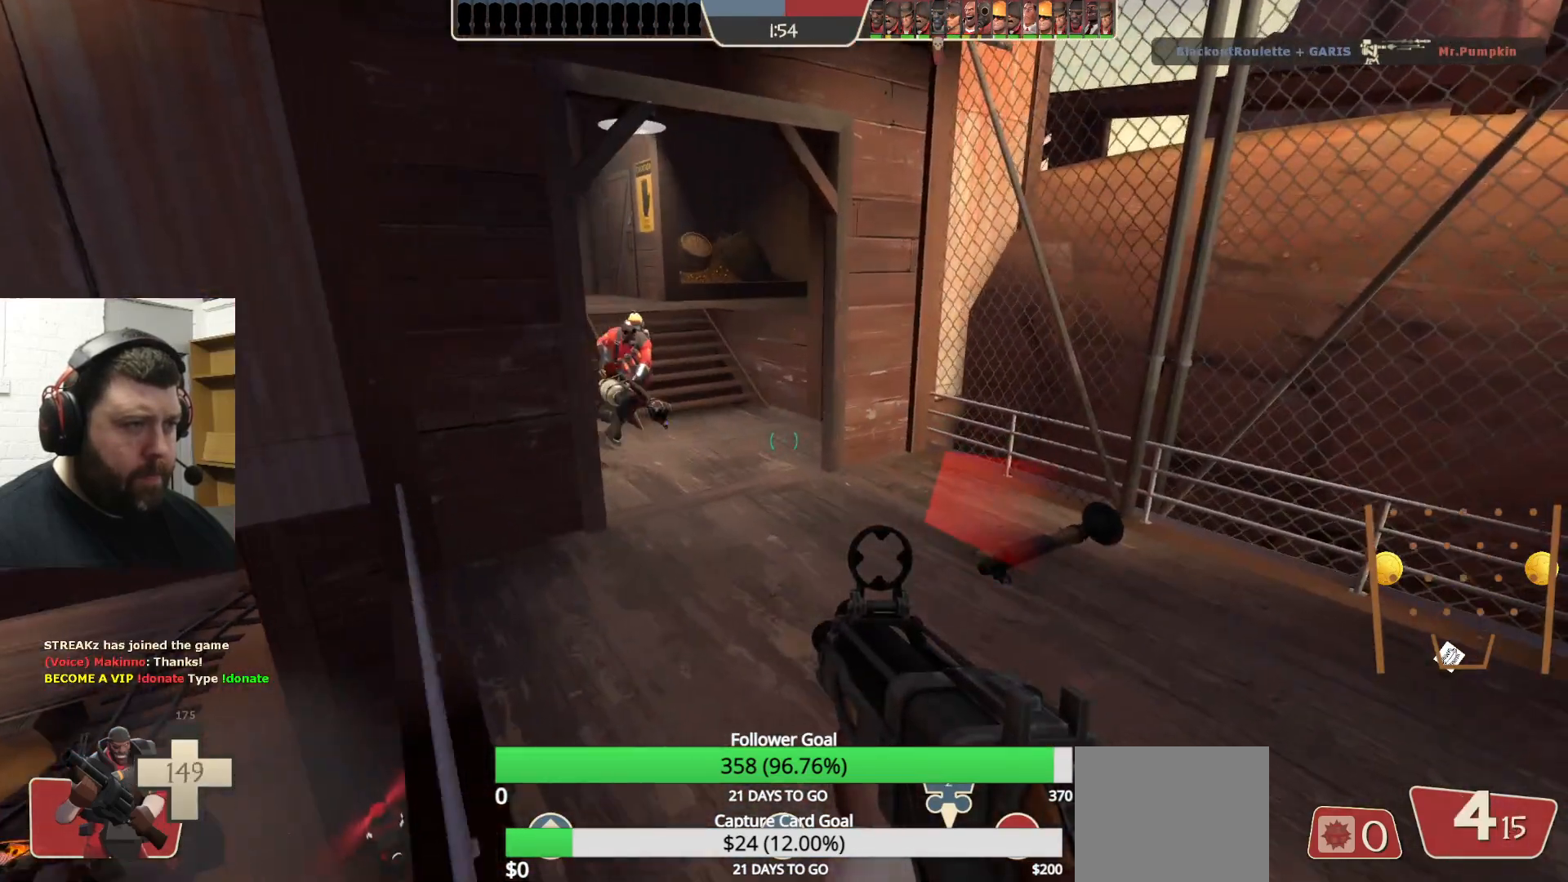
{"buttons": [], "left_stick": "down-right", "right_stick": "center", "events": [[33, "left_stick", "center"], [67, "SQUARE", "up"], [117, "SQUARE", "down"], [200, "SQUARE", "up"], [350, "right_stick", "left"], [400, "left_stick", "down-right"], [467, "right_stick", "center"]]}
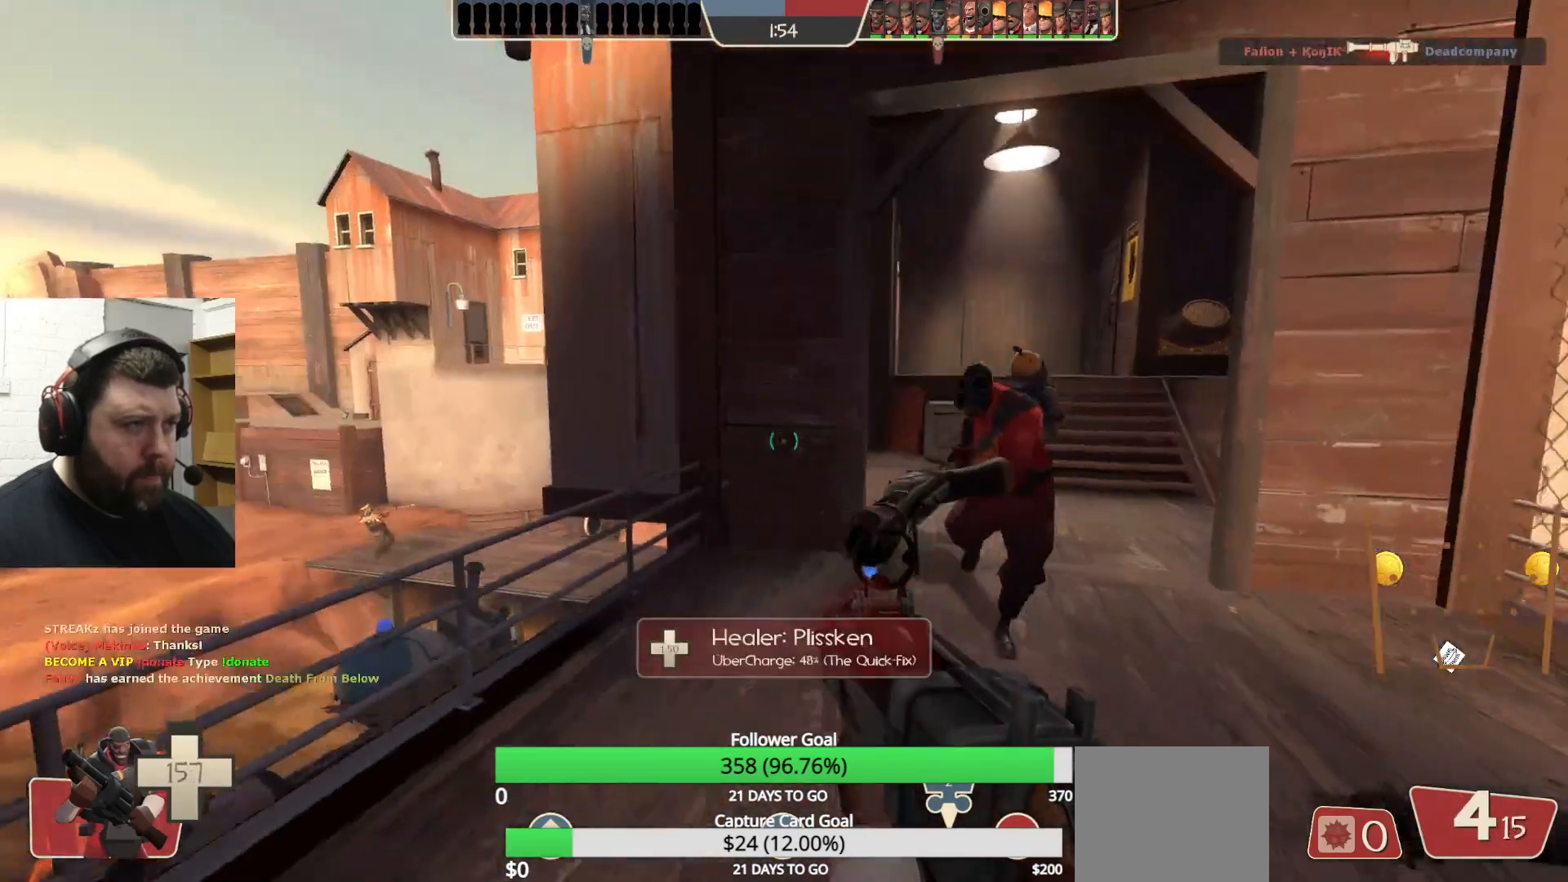
{"buttons": [], "left_stick": "up", "right_stick": "center", "events": [[100, "left_stick", "up-right"], [183, "left_stick", "up"]]}
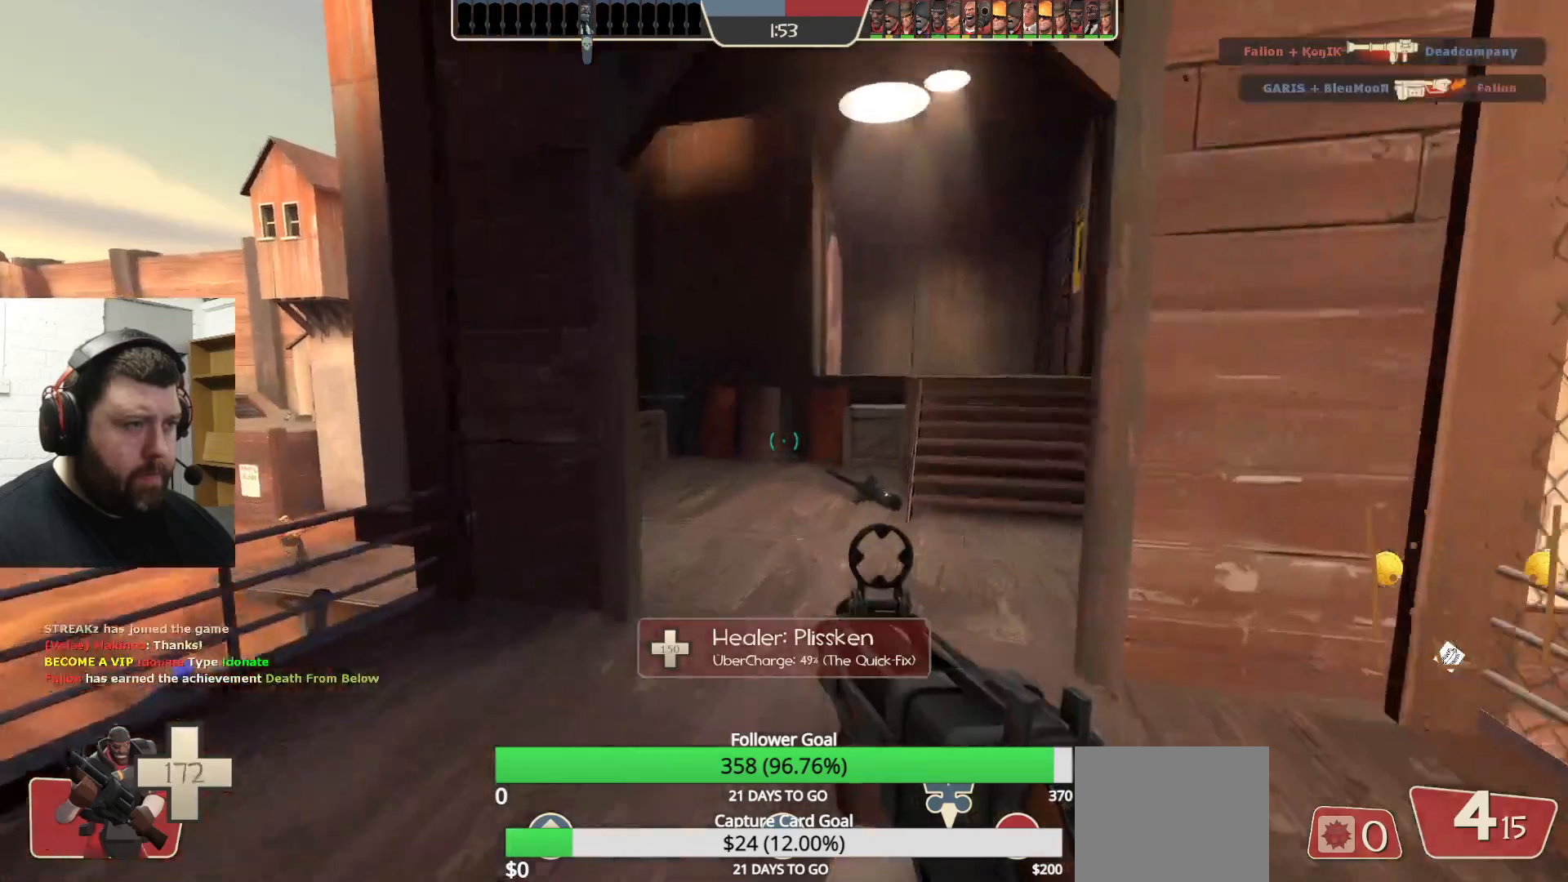
{"buttons": [], "left_stick": "up-right", "right_stick": "center", "events": [[150, "SQUARE", "down"], [217, "SQUARE", "up"], [283, "SQUARE", "down"], [333, "SQUARE", "up"], [467, "left_stick", "up-right"]]}
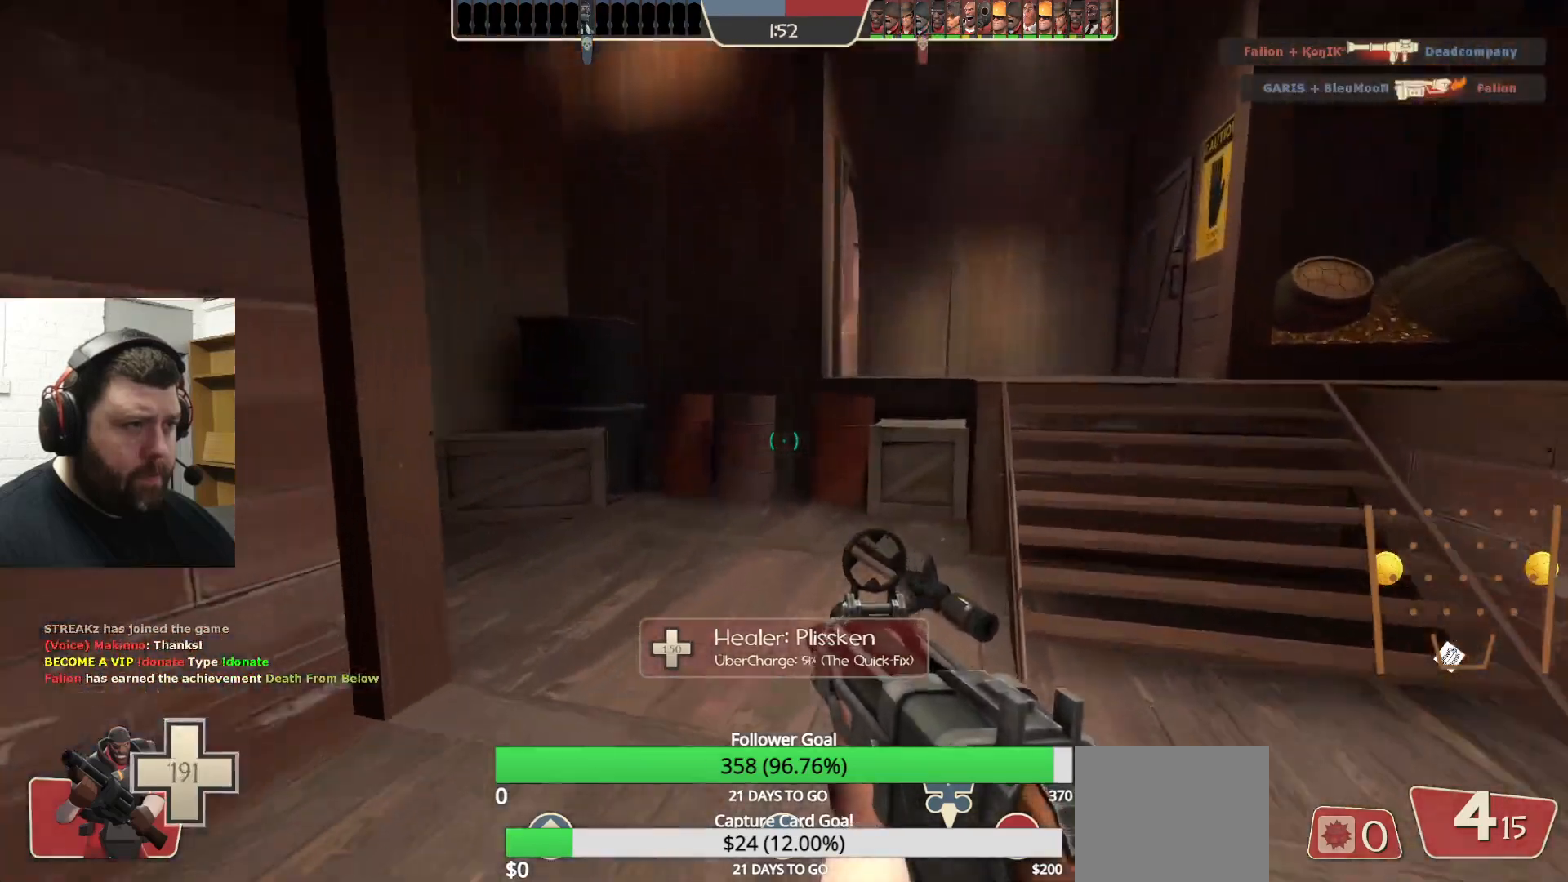
{"buttons": [], "left_stick": "up-right", "right_stick": "center", "events": [[33, "right_stick", "left"], [150, "right_stick", "center"]]}
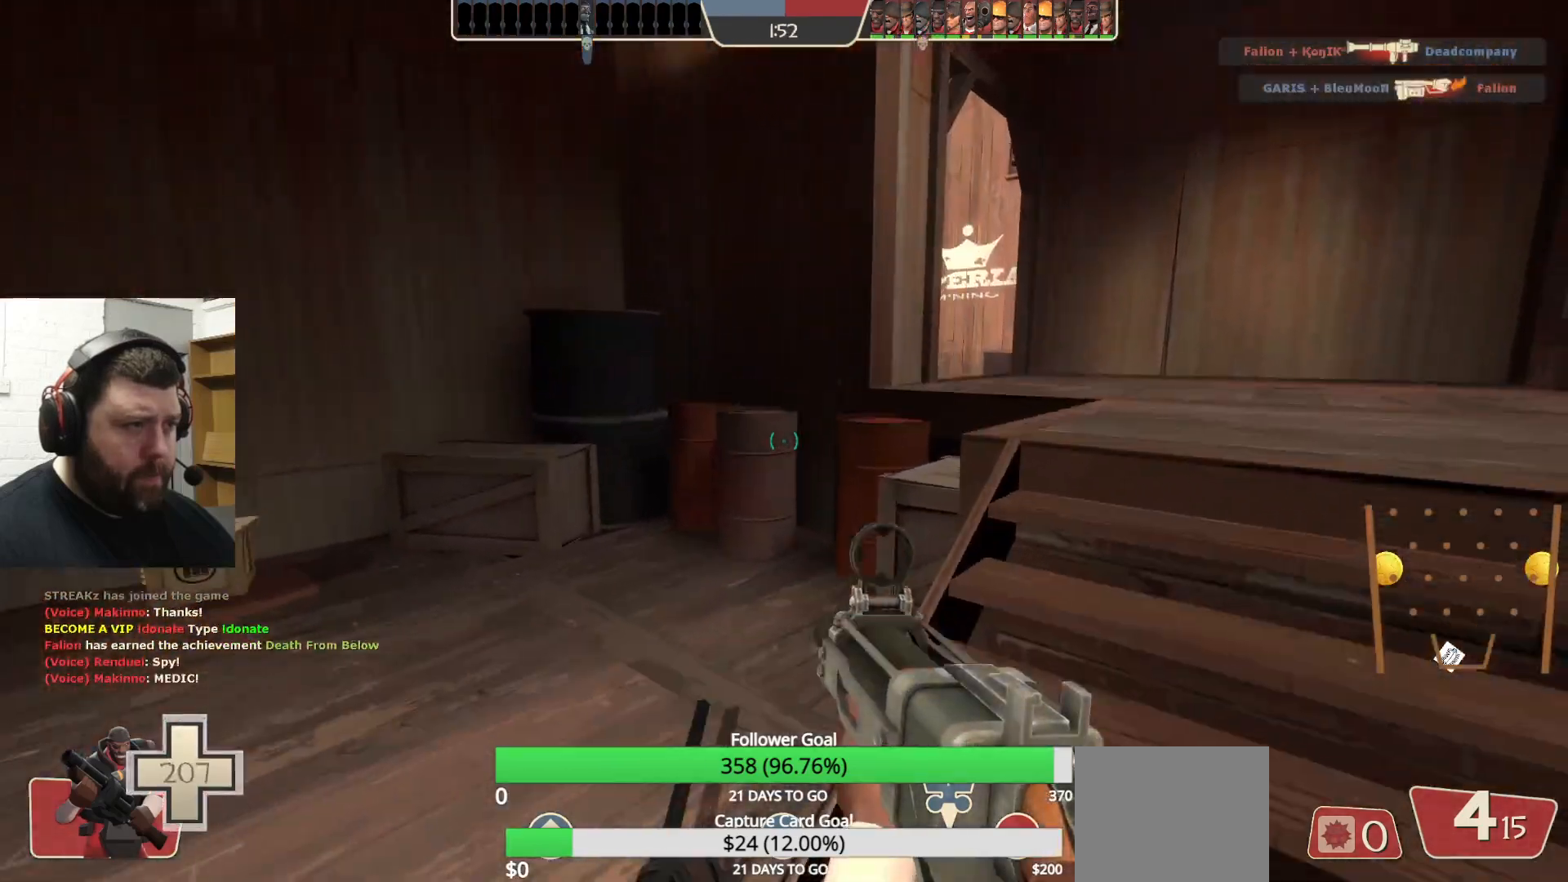
{"buttons": [], "left_stick": "up-right", "right_stick": "center", "events": []}
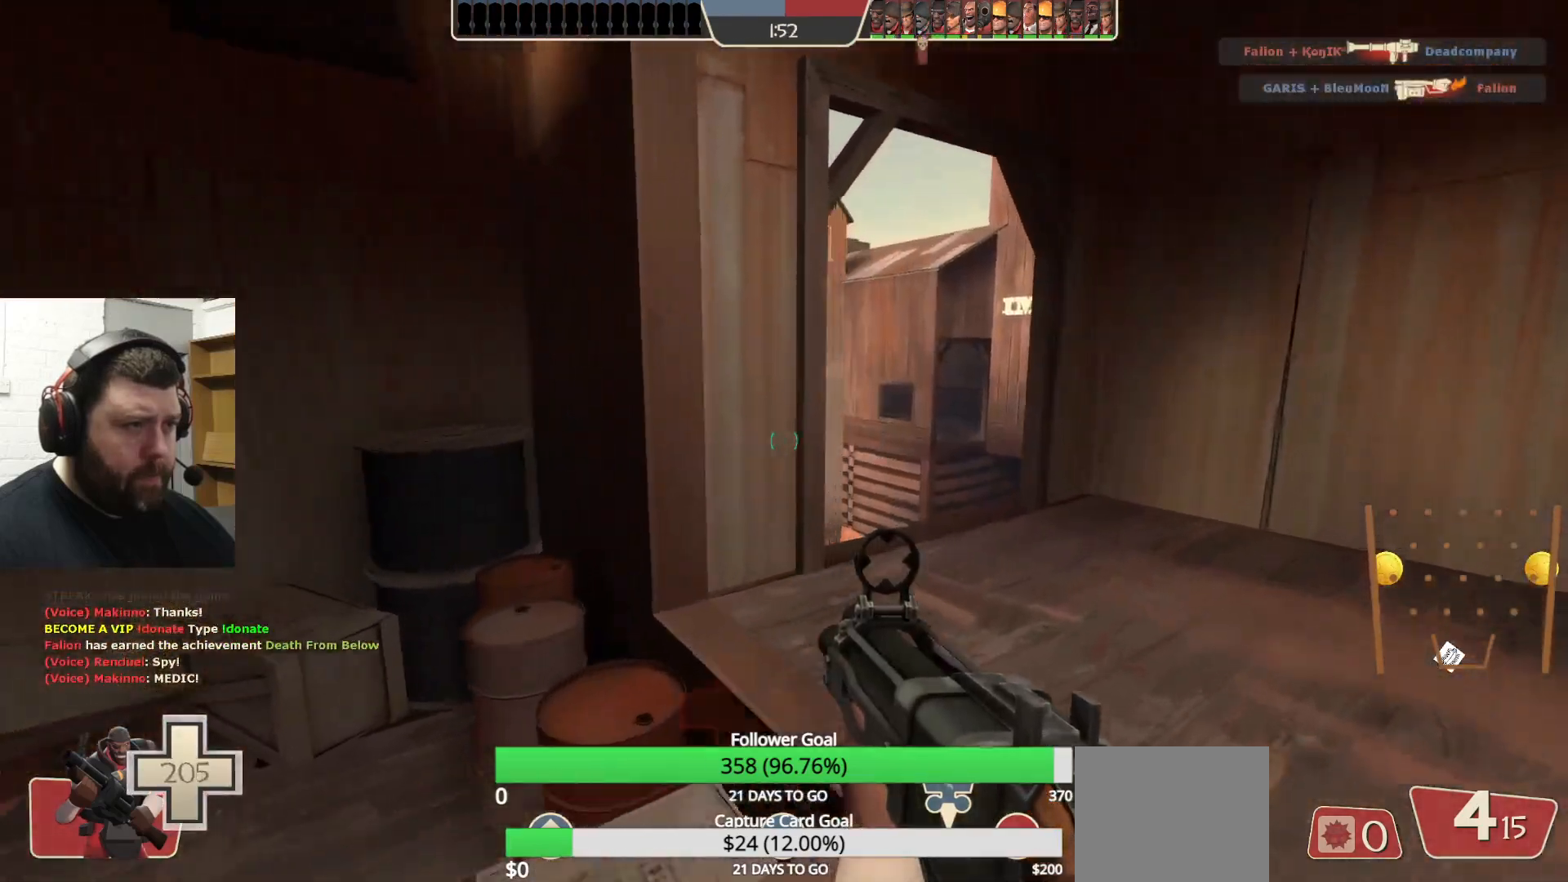
{"buttons": [], "left_stick": "up", "right_stick": "center", "events": [[183, "left_stick", "up"]]}
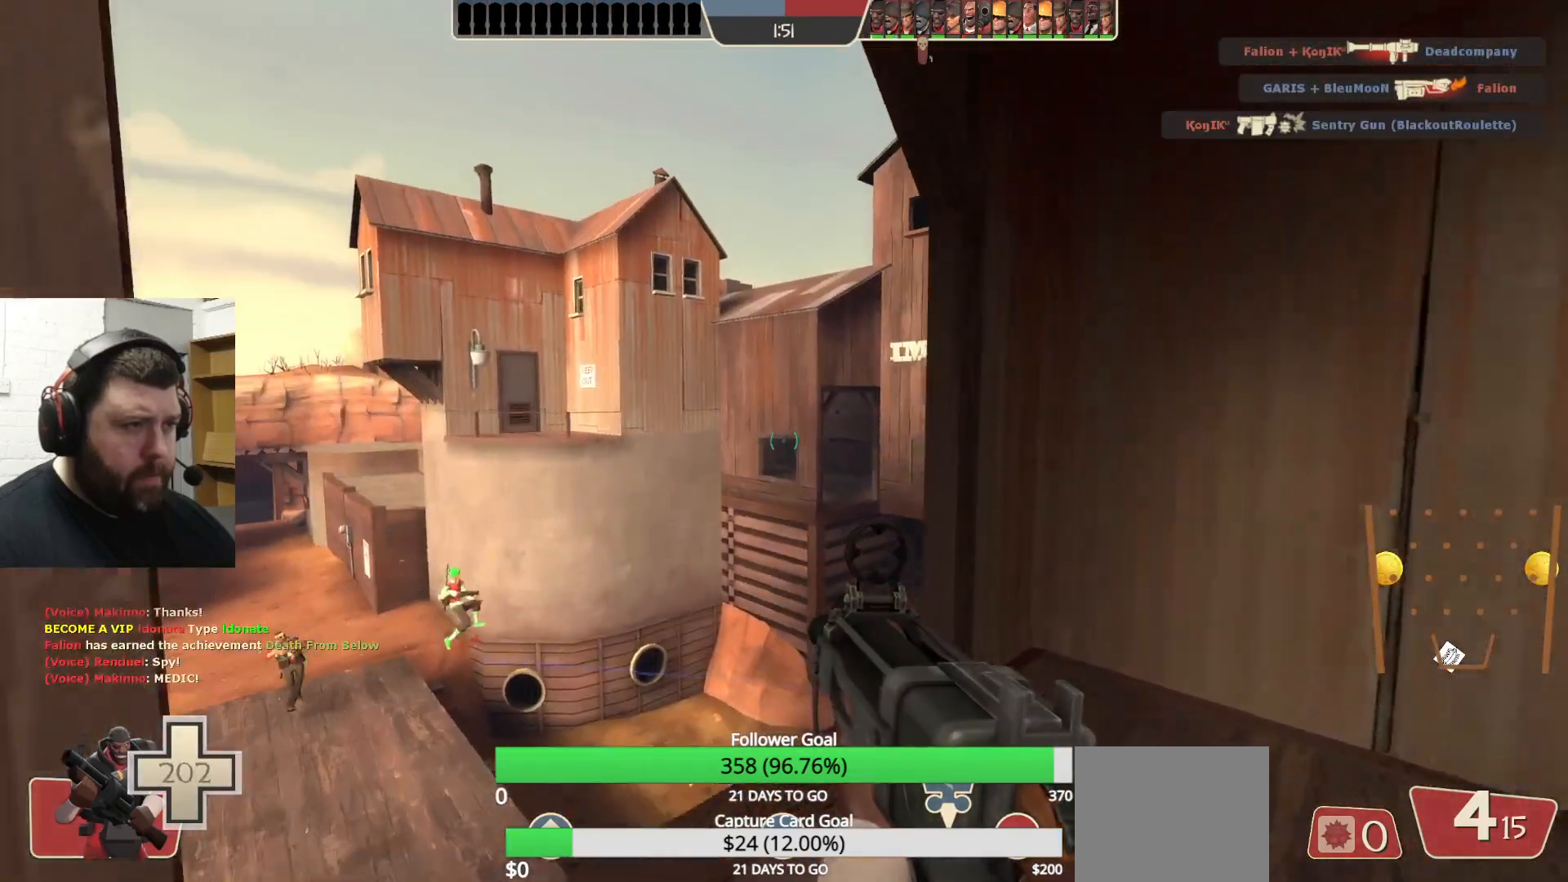
{"buttons": ["SQUARE"], "left_stick": "down", "right_stick": "center", "events": [[167, "left_stick", "center"], [450, "left_stick", "down"], [483, "SQUARE", "down"]]}
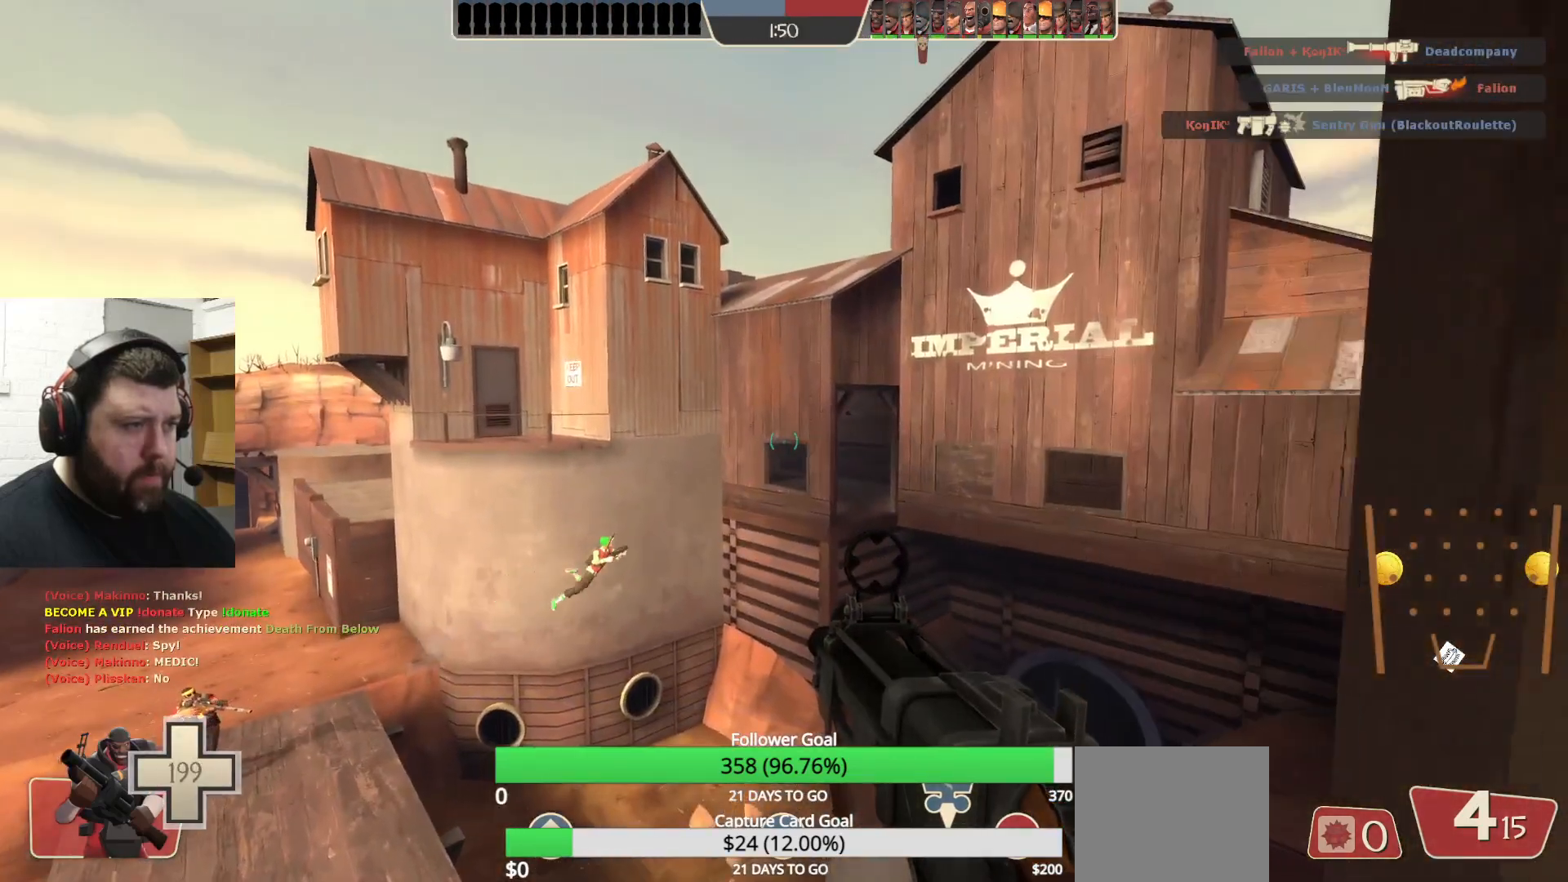
{"buttons": [], "left_stick": "up-left", "right_stick": "center", "events": [[67, "SQUARE", "up"], [183, "right_stick", "left"], [233, "left_stick", "down-left"], [450, "right_stick", "center"], [483, "left_stick", "up-left"]]}